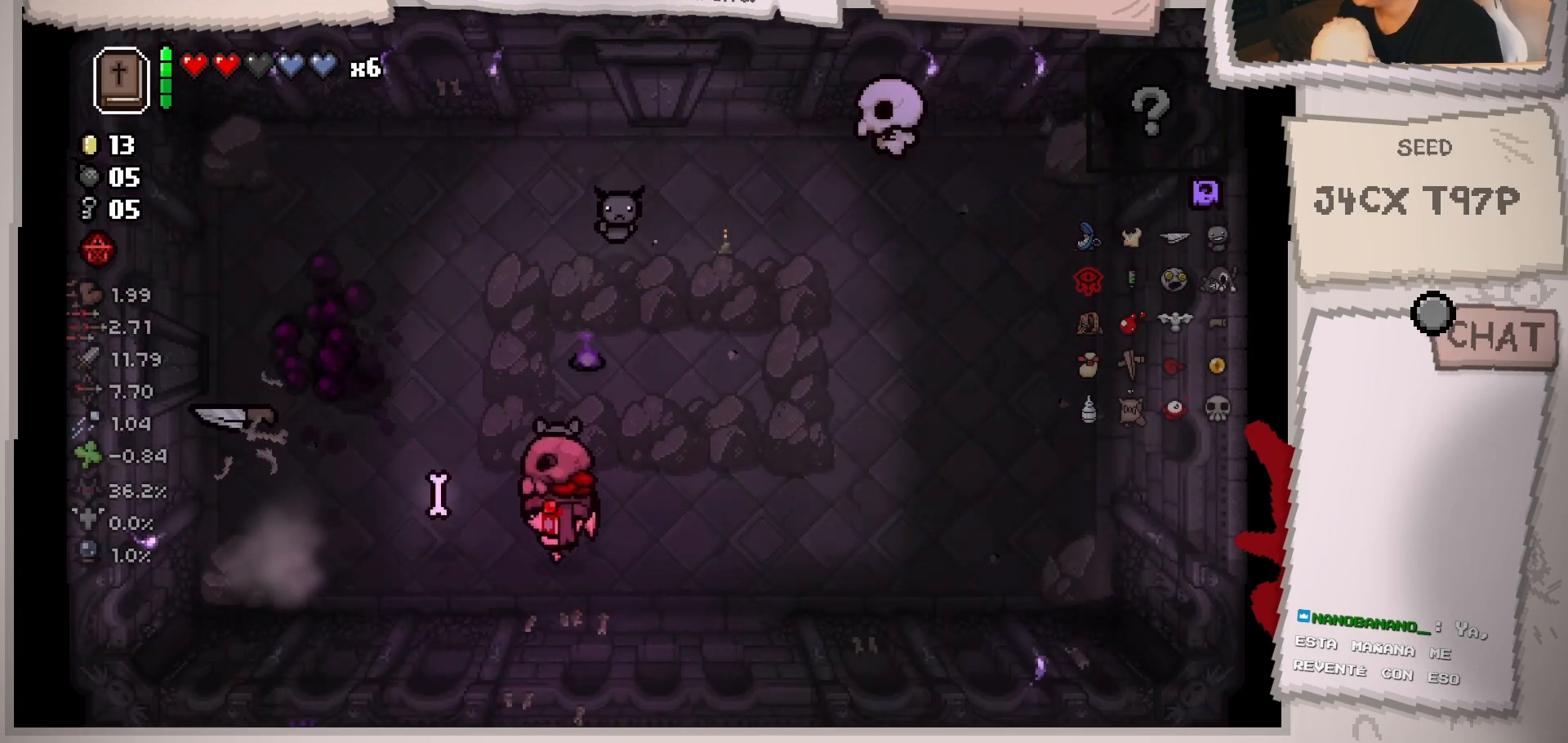
Gameplay with a controller (Xbox layout); each line is a JSON object with the inputs held at the frame after it. "events" lists button and stick changes between this image and that frame as [ms after this image, input, new state], when the widget could be followed in between. Not read: L3 R3.
{"buttons": [], "left_stick": "up", "right_stick": "left", "events": [[400, "left_stick", "up"]]}
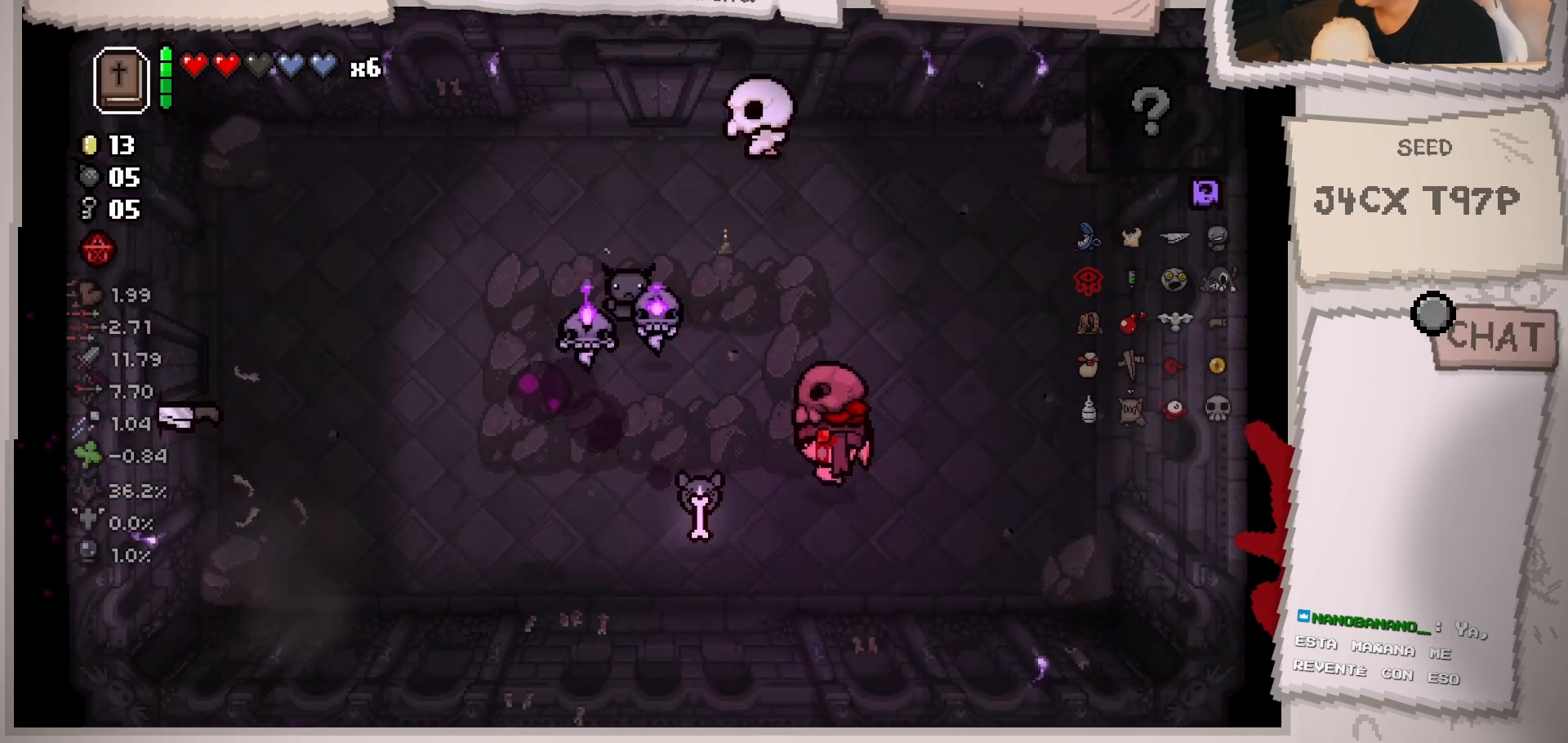
{"buttons": [], "left_stick": "left", "right_stick": "up", "events": [[34, "right_stick", "center"], [50, "left_stick", "center"], [117, "left_stick", "down-left"], [217, "right_stick", "up-left"], [417, "right_stick", "up"], [484, "left_stick", "left"]]}
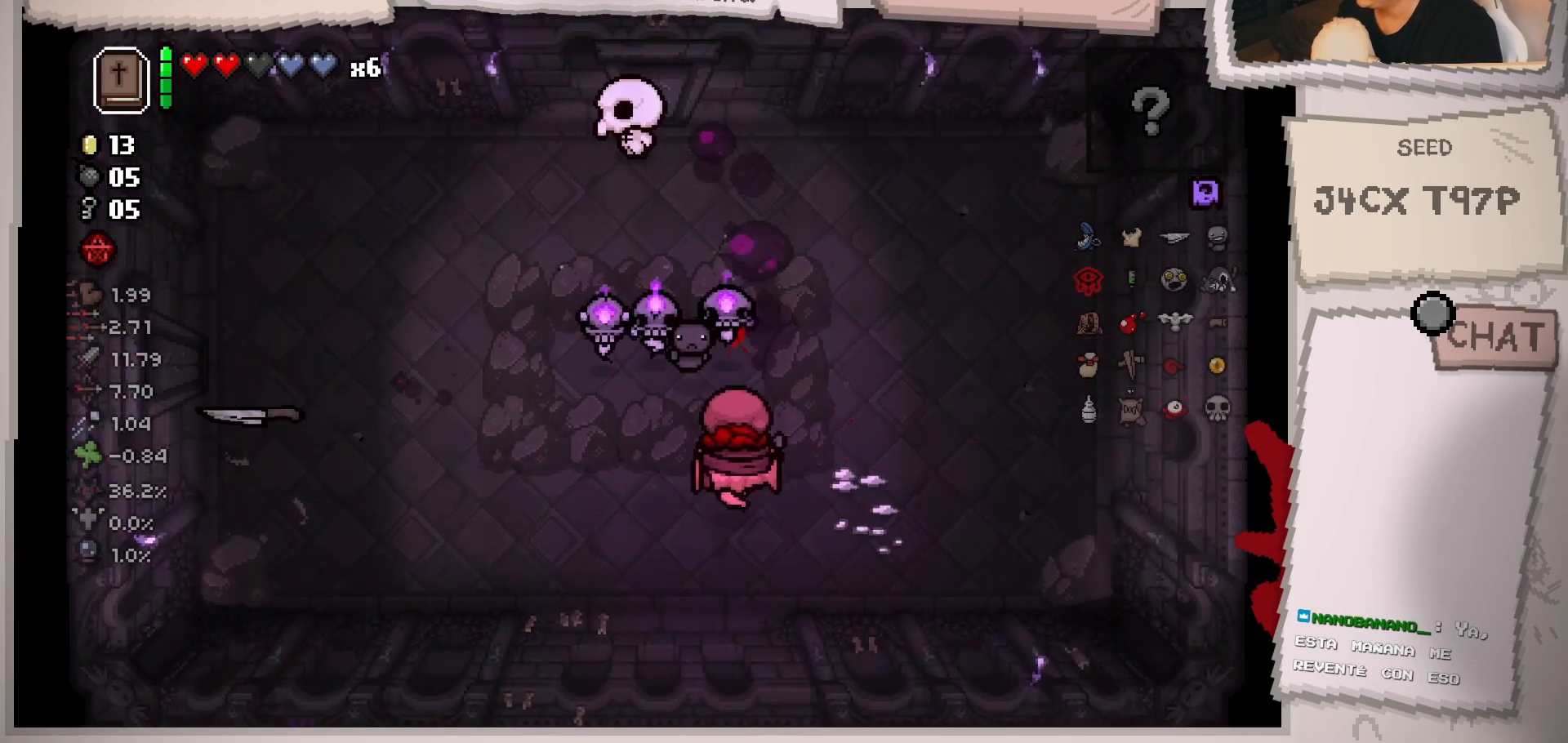
{"buttons": [], "left_stick": "center", "right_stick": "up", "events": [[50, "left_stick", "center"], [133, "left_stick", "left"], [233, "left_stick", "down"], [333, "left_stick", "down-left"], [500, "left_stick", "center"]]}
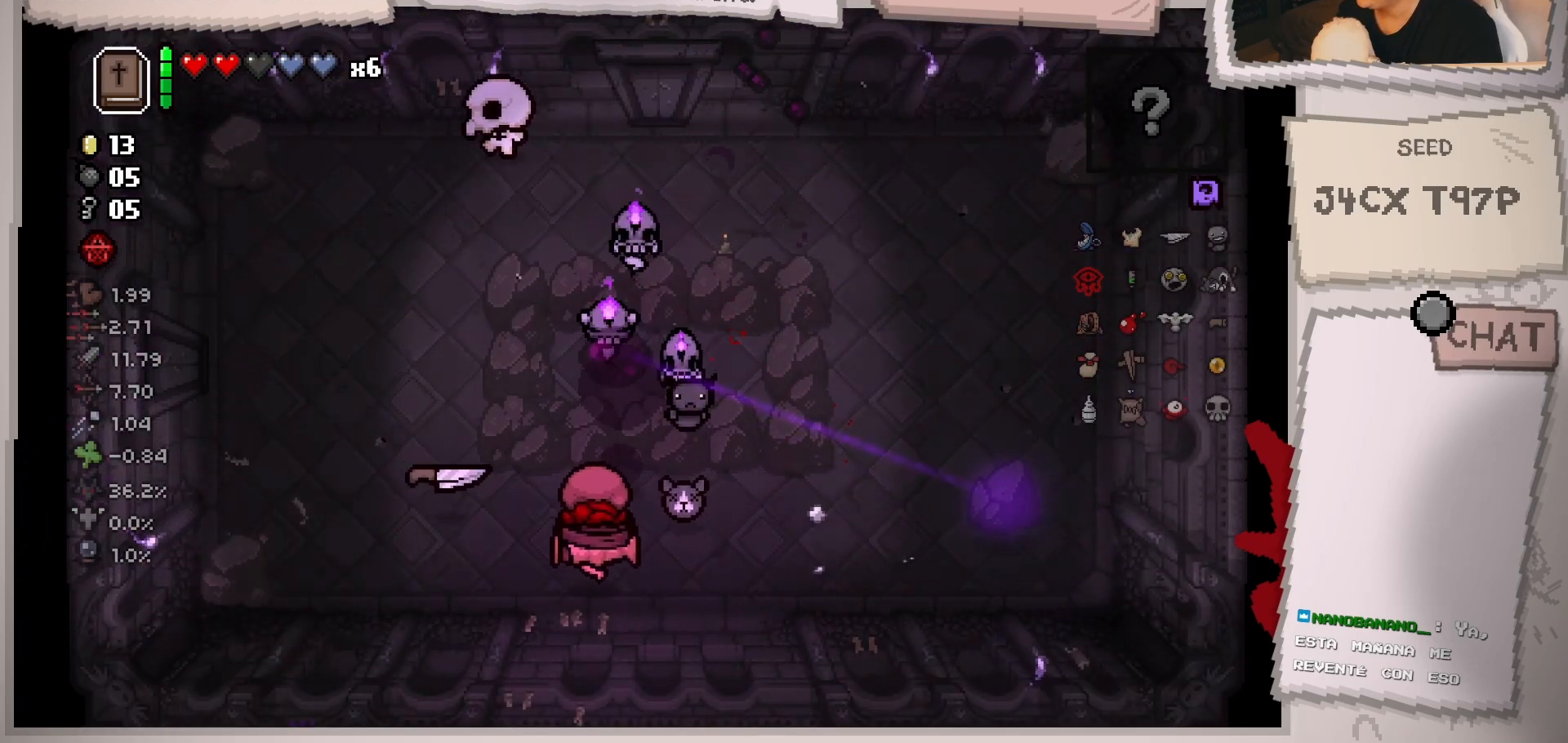
{"buttons": [], "left_stick": "down-right", "right_stick": "up", "events": [[84, "left_stick", "left"], [267, "left_stick", "center"], [317, "left_stick", "down-right"]]}
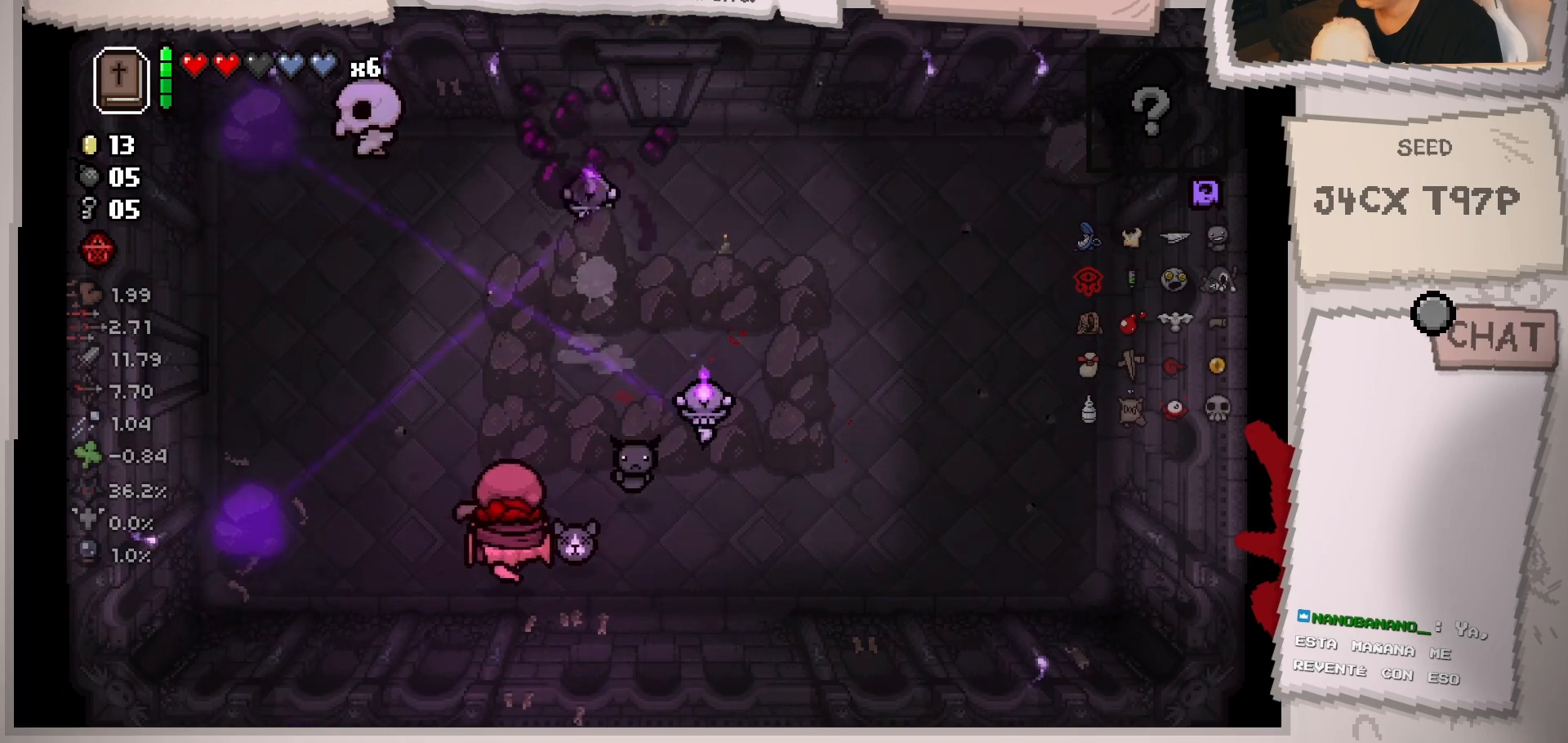
{"buttons": [], "left_stick": "down-right", "right_stick": "up-left", "events": [[83, "left_stick", "right"], [267, "right_stick", "up-left"], [367, "left_stick", "down-right"]]}
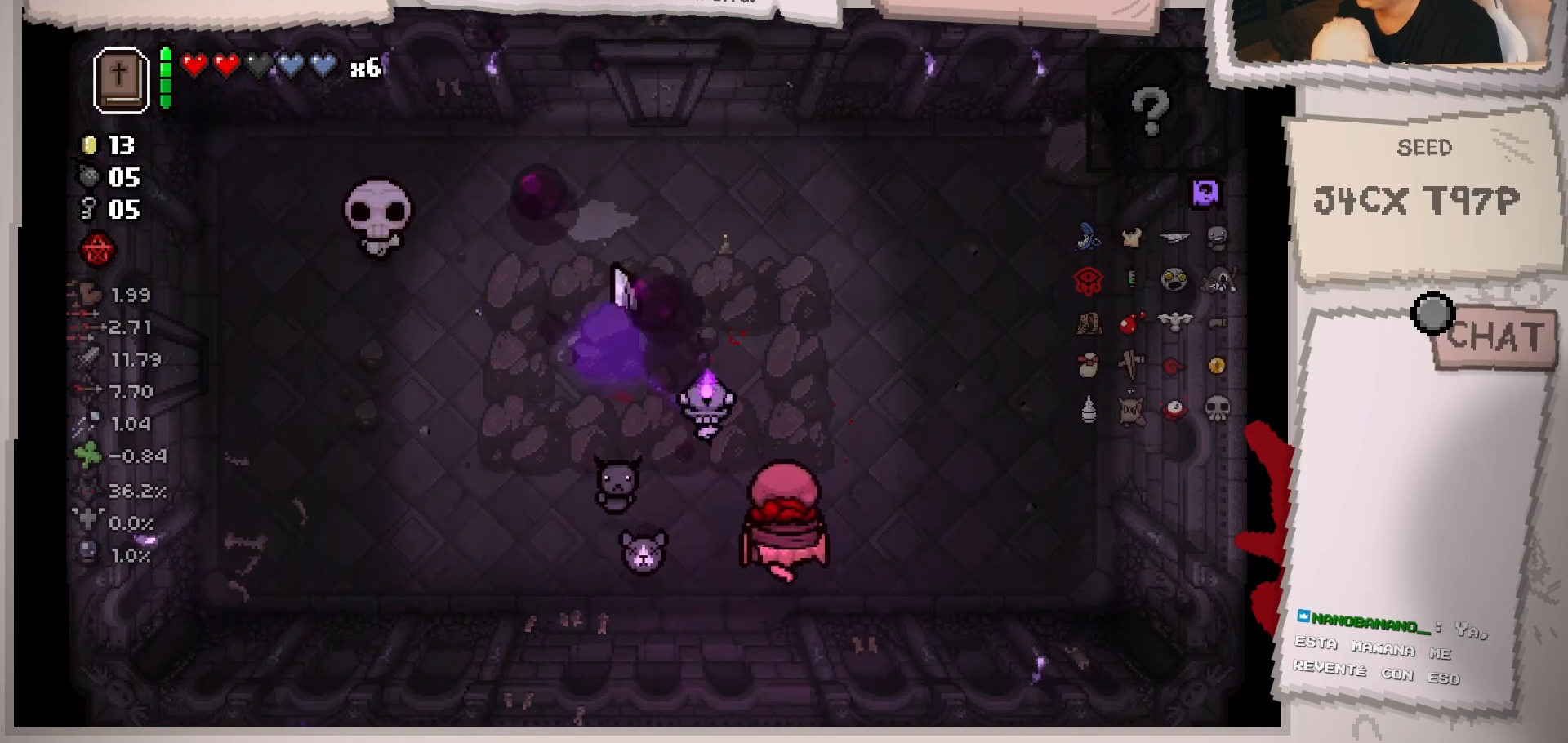
{"buttons": [], "left_stick": "up-right", "right_stick": "left", "events": [[17, "left_stick", "up-right"], [217, "right_stick", "left"], [267, "left_stick", "center"], [384, "left_stick", "up-right"]]}
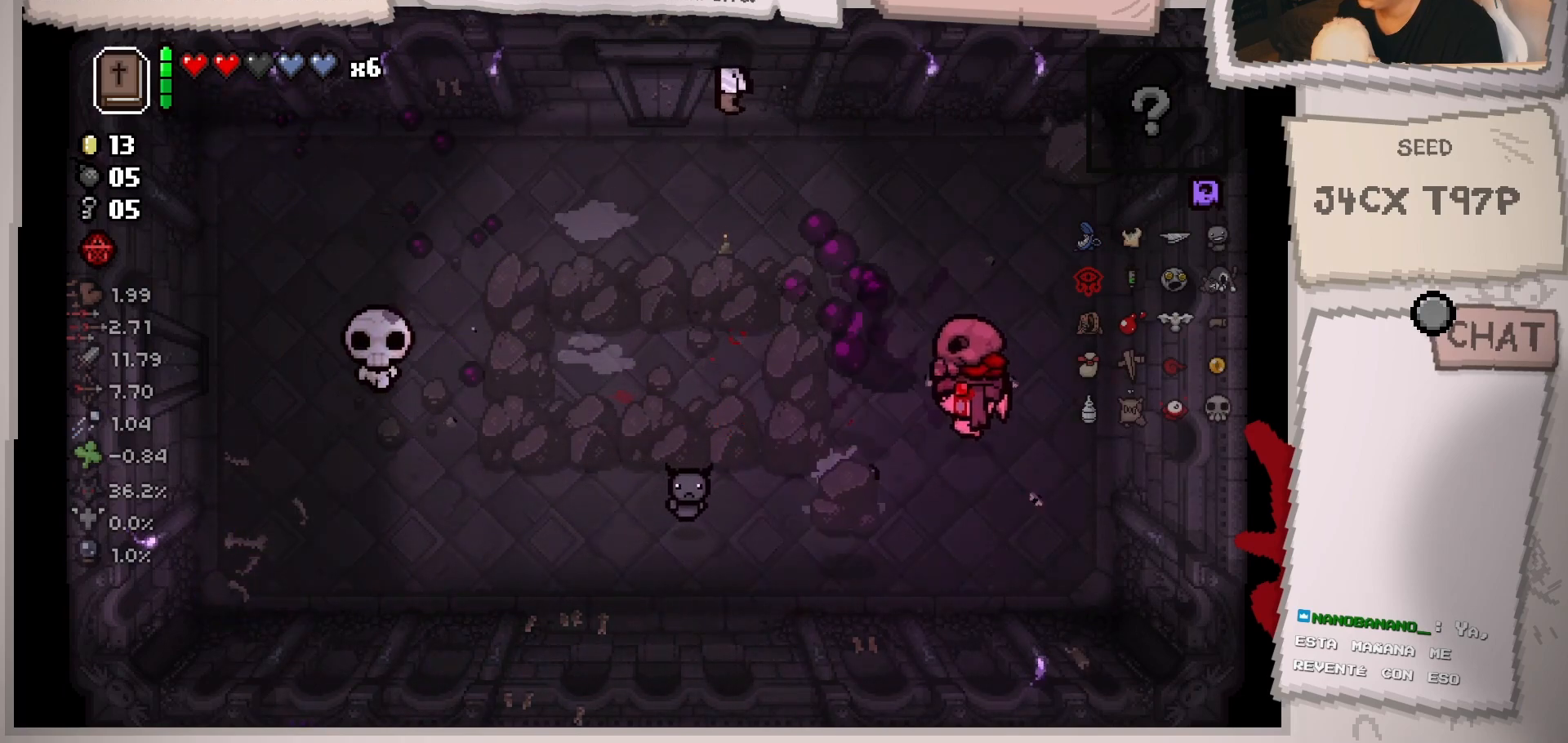
{"buttons": [], "left_stick": "left", "right_stick": "down-left", "events": [[16, "left_stick", "up"], [133, "left_stick", "up-left"], [150, "right_stick", "down-left"], [350, "left_stick", "left"]]}
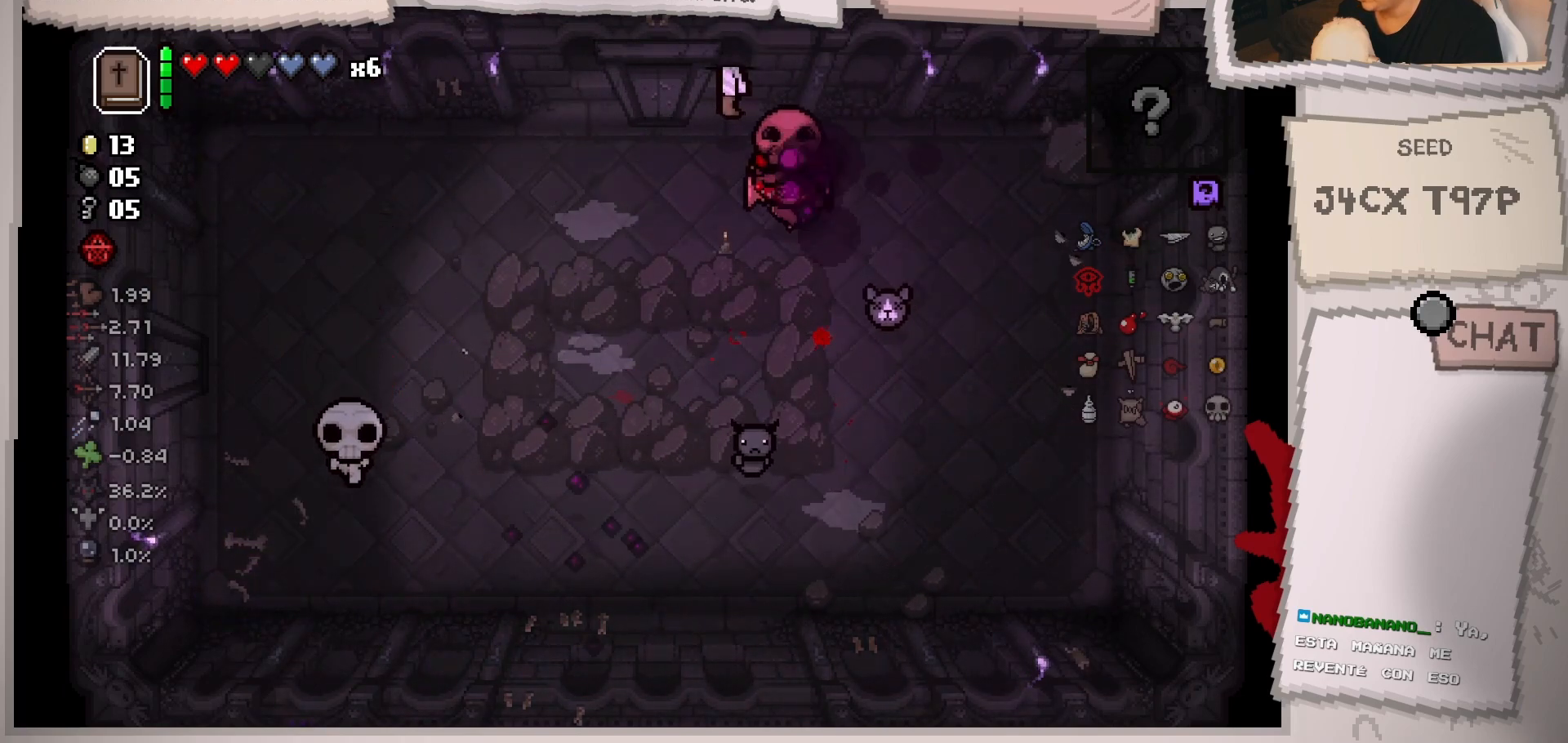
{"buttons": [], "left_stick": "down", "right_stick": "down-left", "events": [[134, "left_stick", "down-left"], [334, "left_stick", "center"], [451, "left_stick", "down"]]}
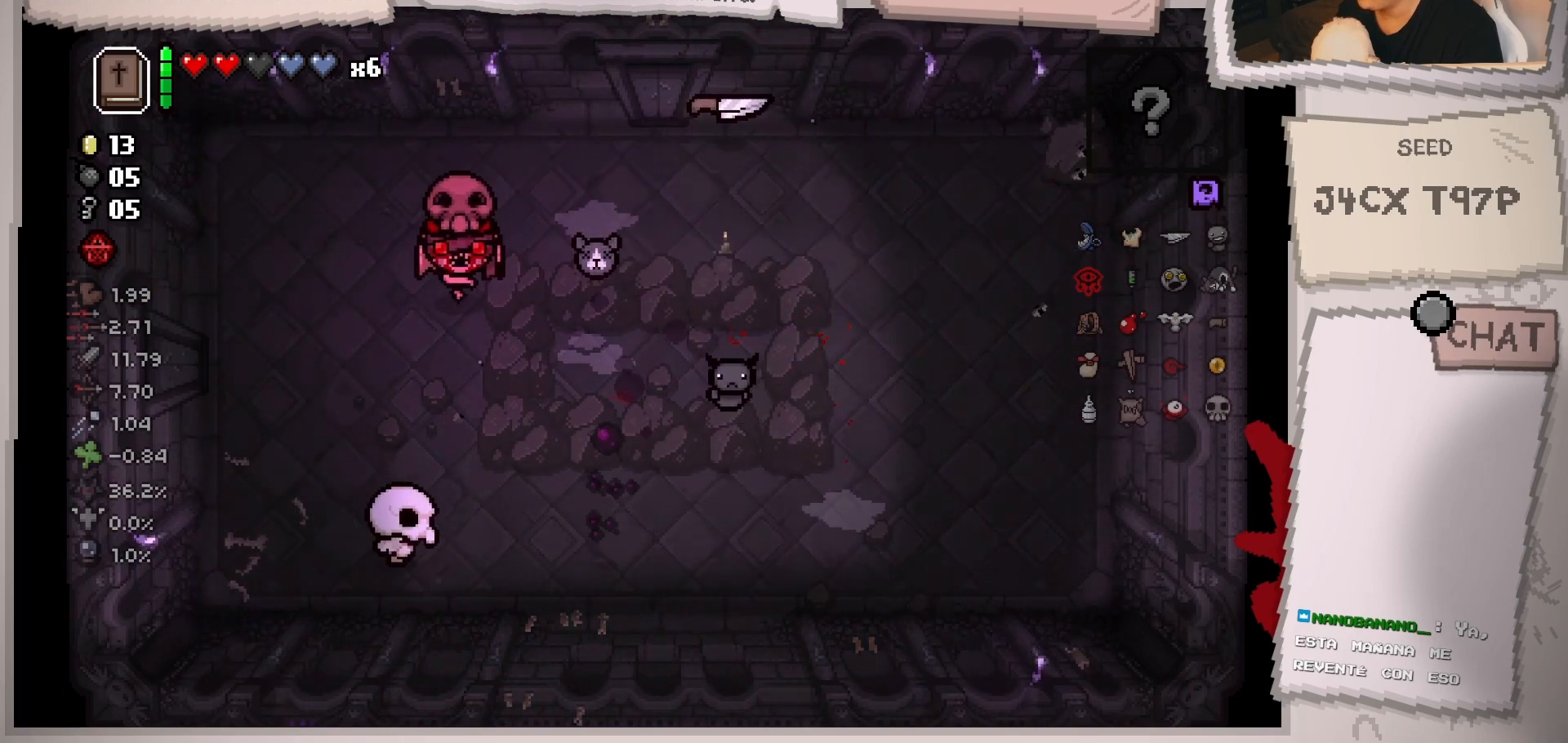
{"buttons": [], "left_stick": "center", "right_stick": "down-left", "events": [[100, "left_stick", "center"], [217, "left_stick", "up"], [384, "left_stick", "center"]]}
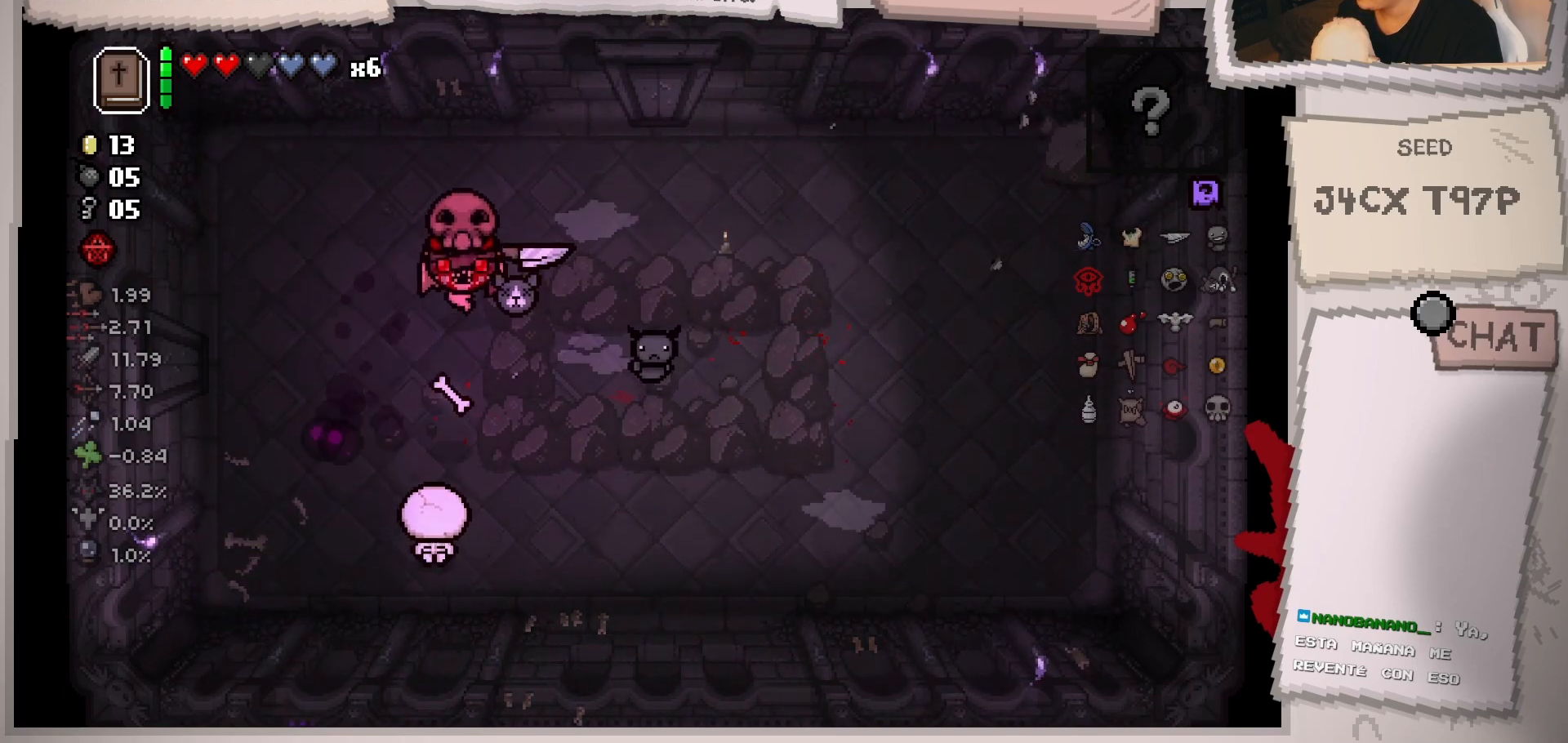
{"buttons": [], "left_stick": "down-right", "right_stick": "down-left", "events": [[34, "left_stick", "up-right"], [284, "left_stick", "right"], [401, "left_stick", "down-right"]]}
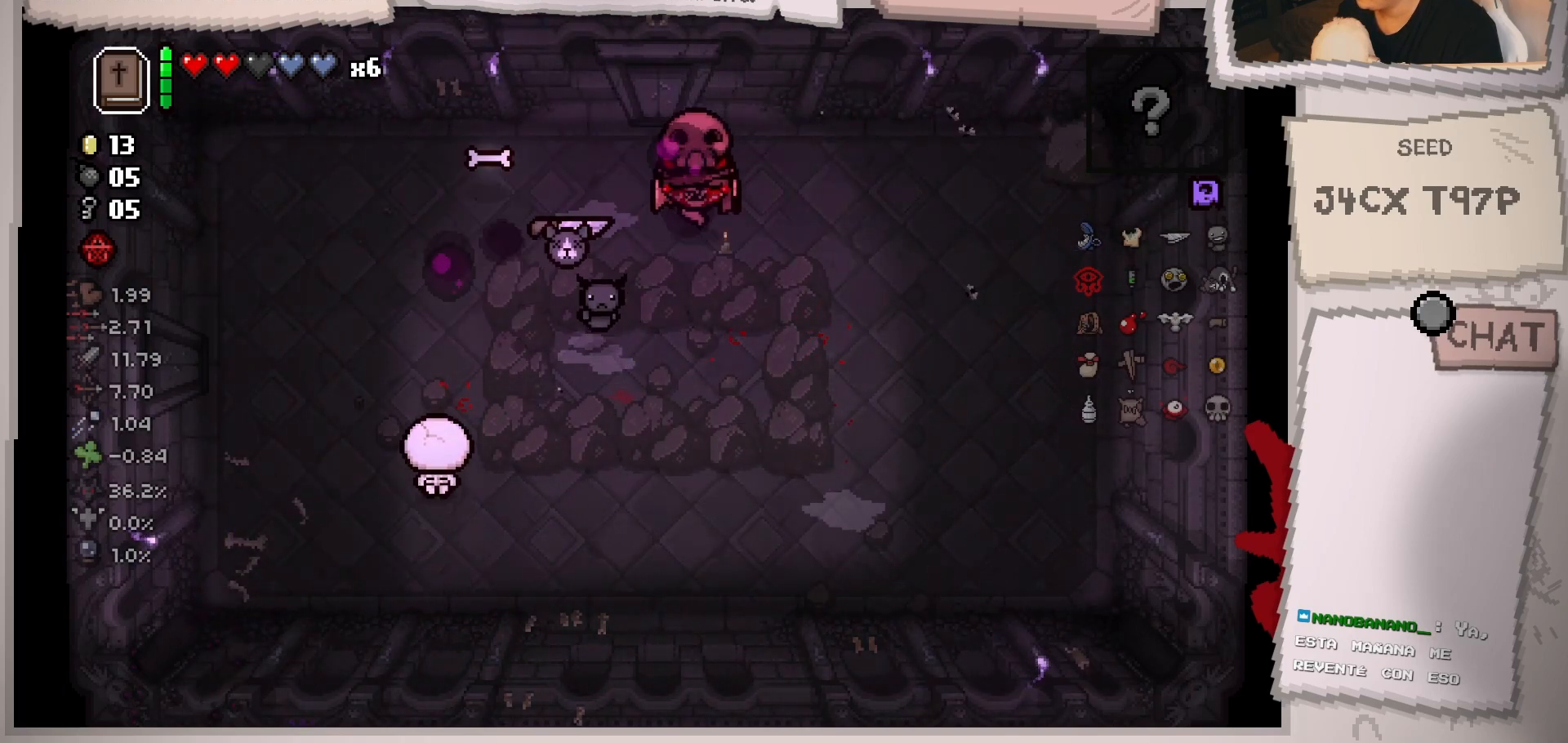
{"buttons": [], "left_stick": "right", "right_stick": "left", "events": [[133, "left_stick", "down-left"], [250, "right_stick", "left"], [333, "left_stick", "right"]]}
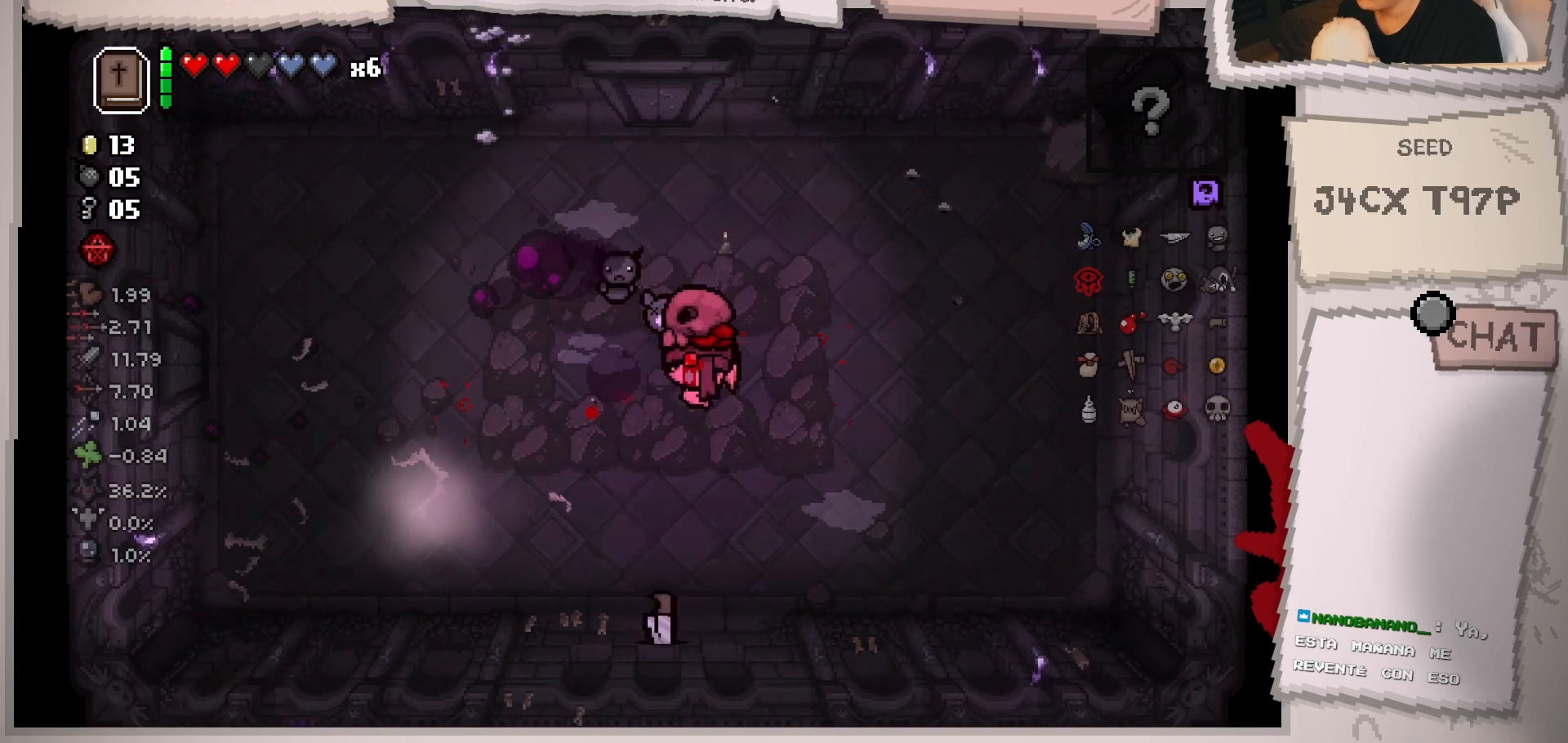
{"buttons": [], "left_stick": "left", "right_stick": "center", "events": [[17, "left_stick", "center"], [134, "right_stick", "center"], [150, "left_stick", "up-right"], [317, "left_stick", "center"], [417, "left_stick", "left"]]}
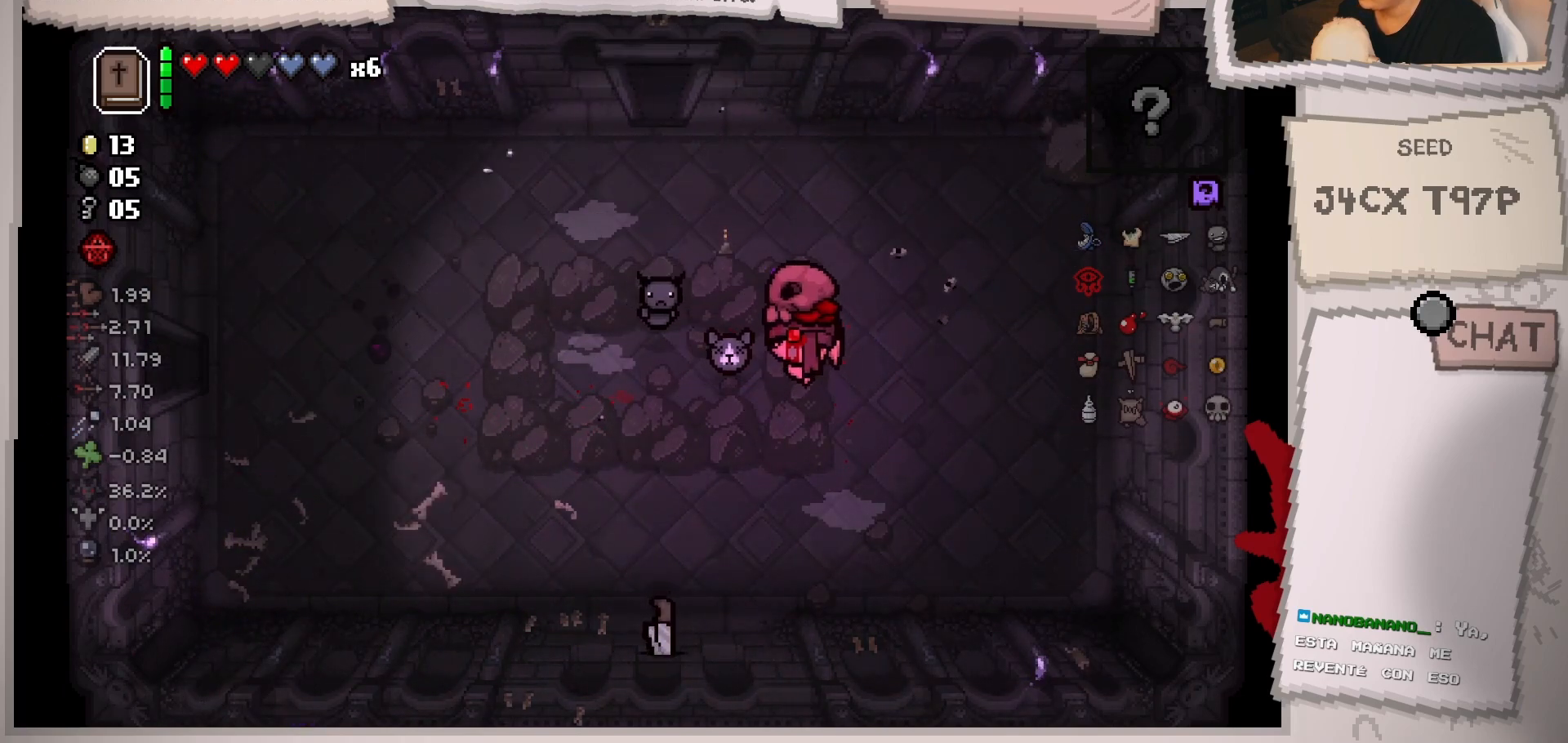
{"buttons": [], "left_stick": "left", "right_stick": "center", "events": []}
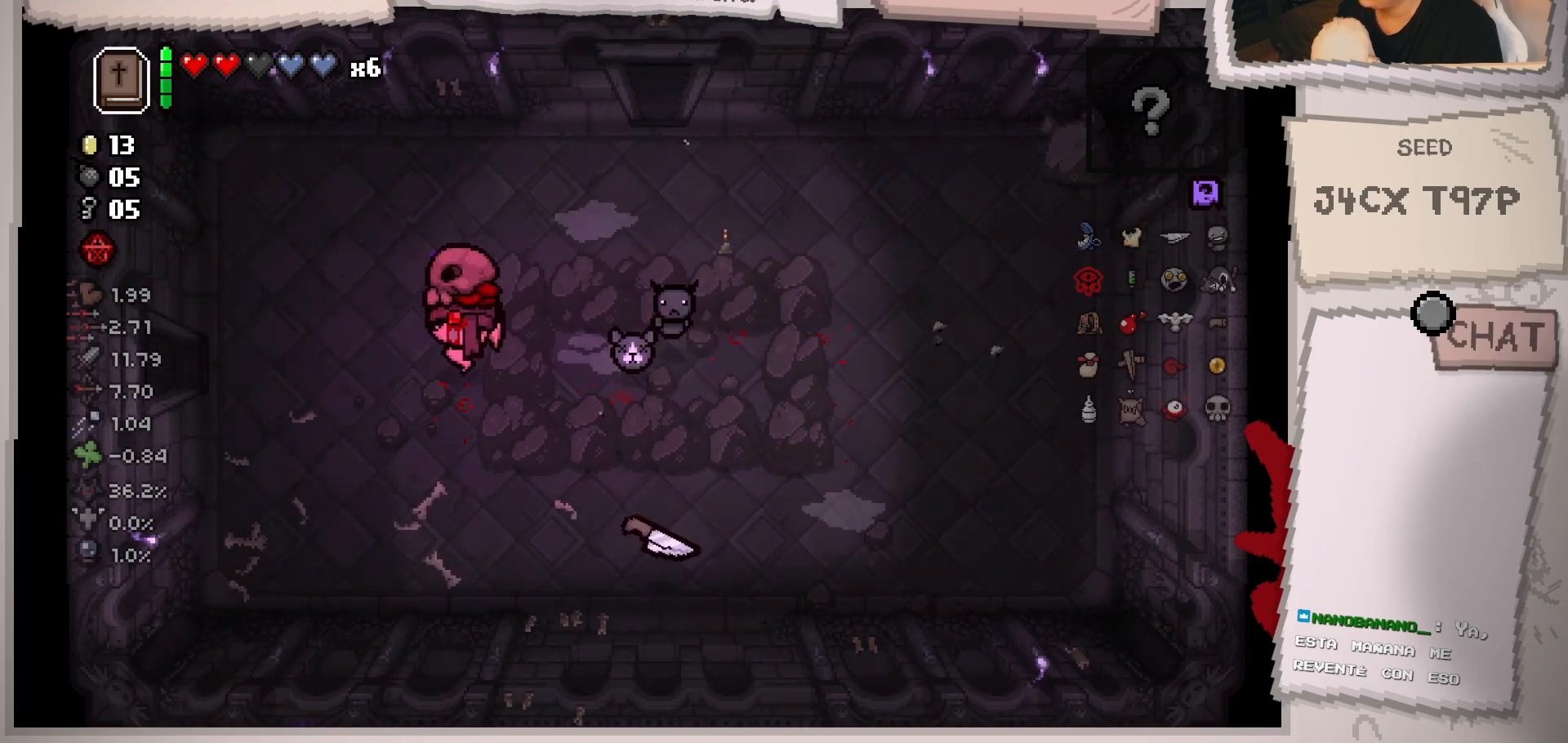
{"buttons": [], "left_stick": "left", "right_stick": "center", "events": []}
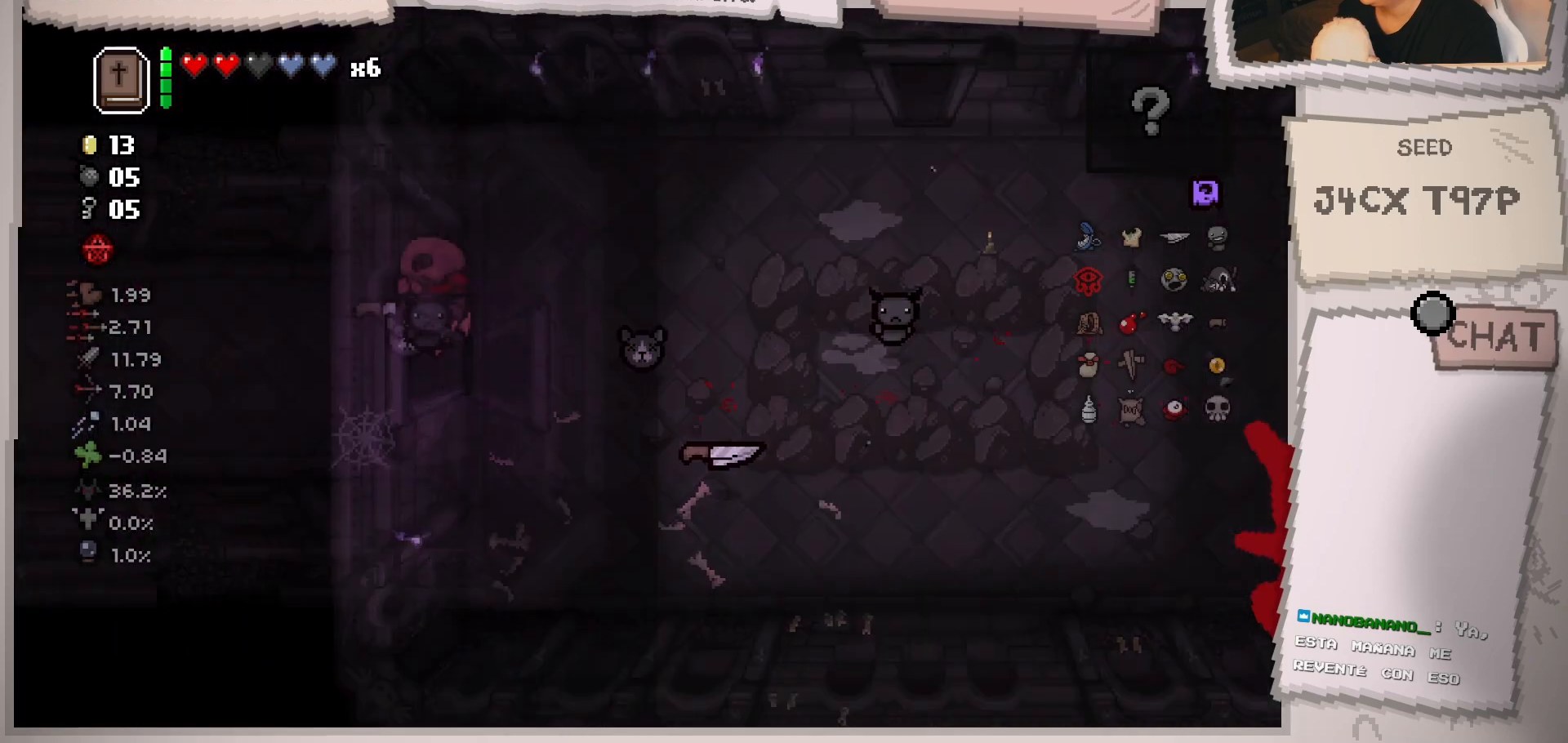
{"buttons": [], "left_stick": "left", "right_stick": "center", "events": [[33, "left_stick", "center"], [417, "left_stick", "left"]]}
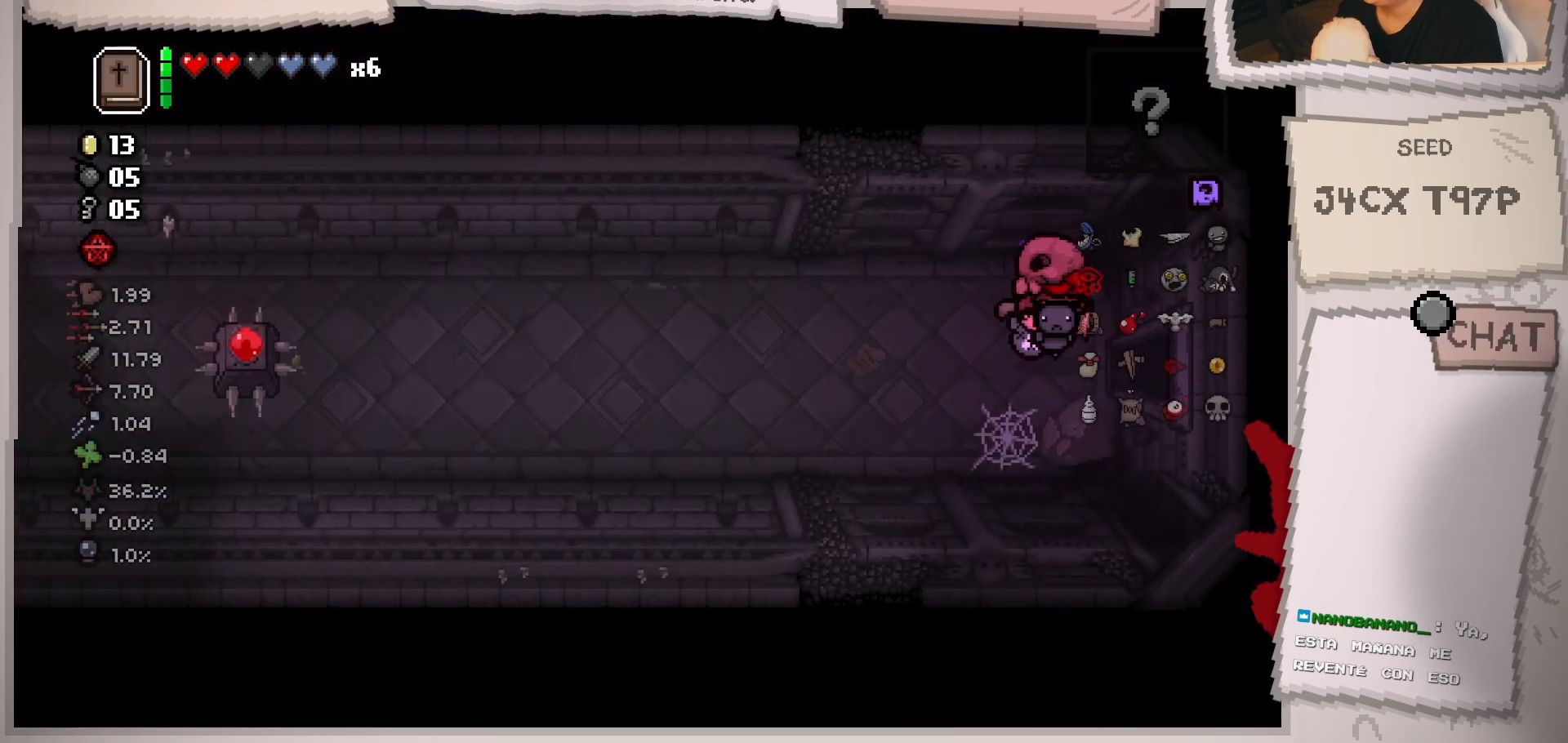
{"buttons": [], "left_stick": "up-right", "right_stick": "center", "events": [[334, "right_stick", "left"], [351, "left_stick", "center"], [434, "left_stick", "up-right"], [467, "right_stick", "center"]]}
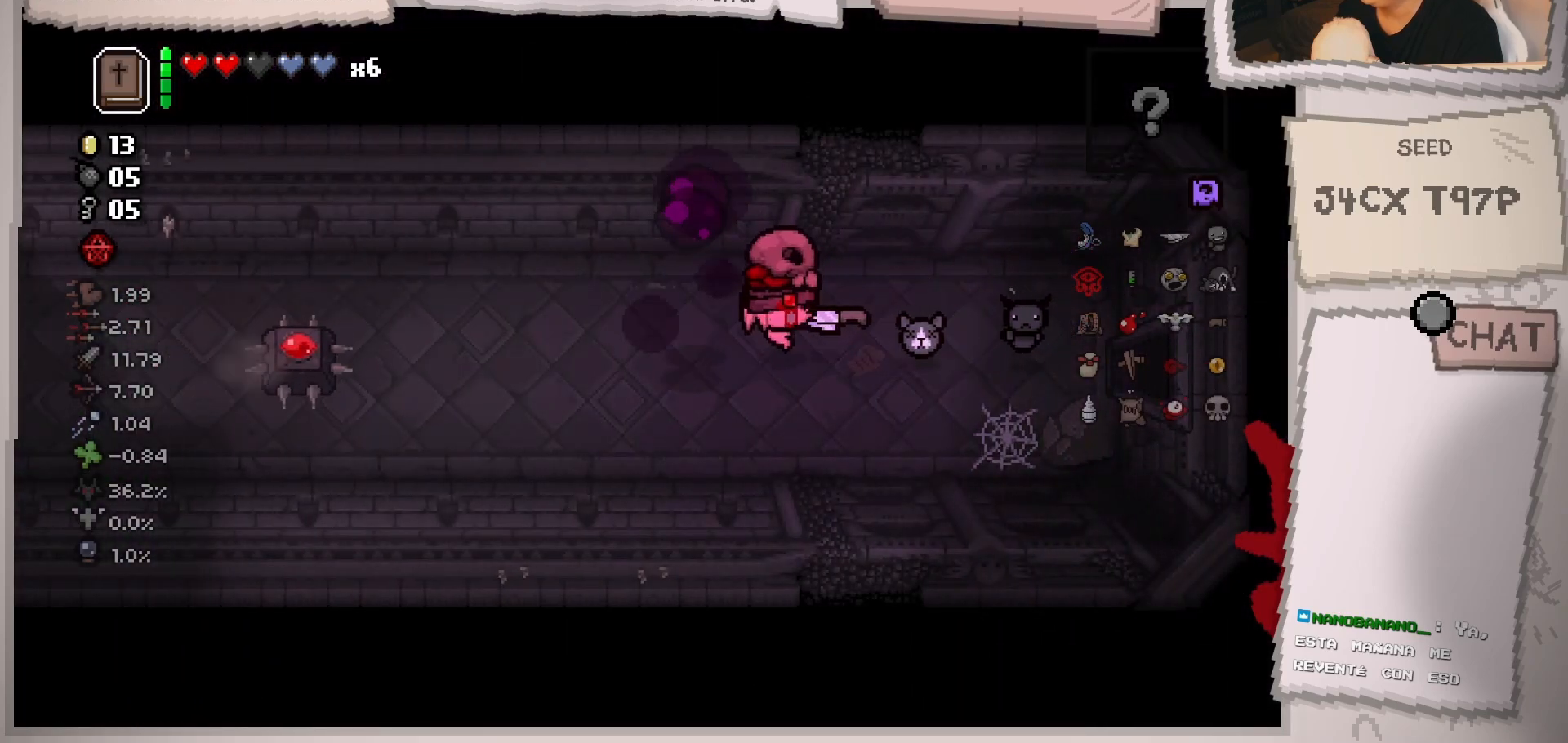
{"buttons": [], "left_stick": "left", "right_stick": "center", "events": [[16, "left_stick", "up"], [183, "left_stick", "up-left"], [317, "left_stick", "left"]]}
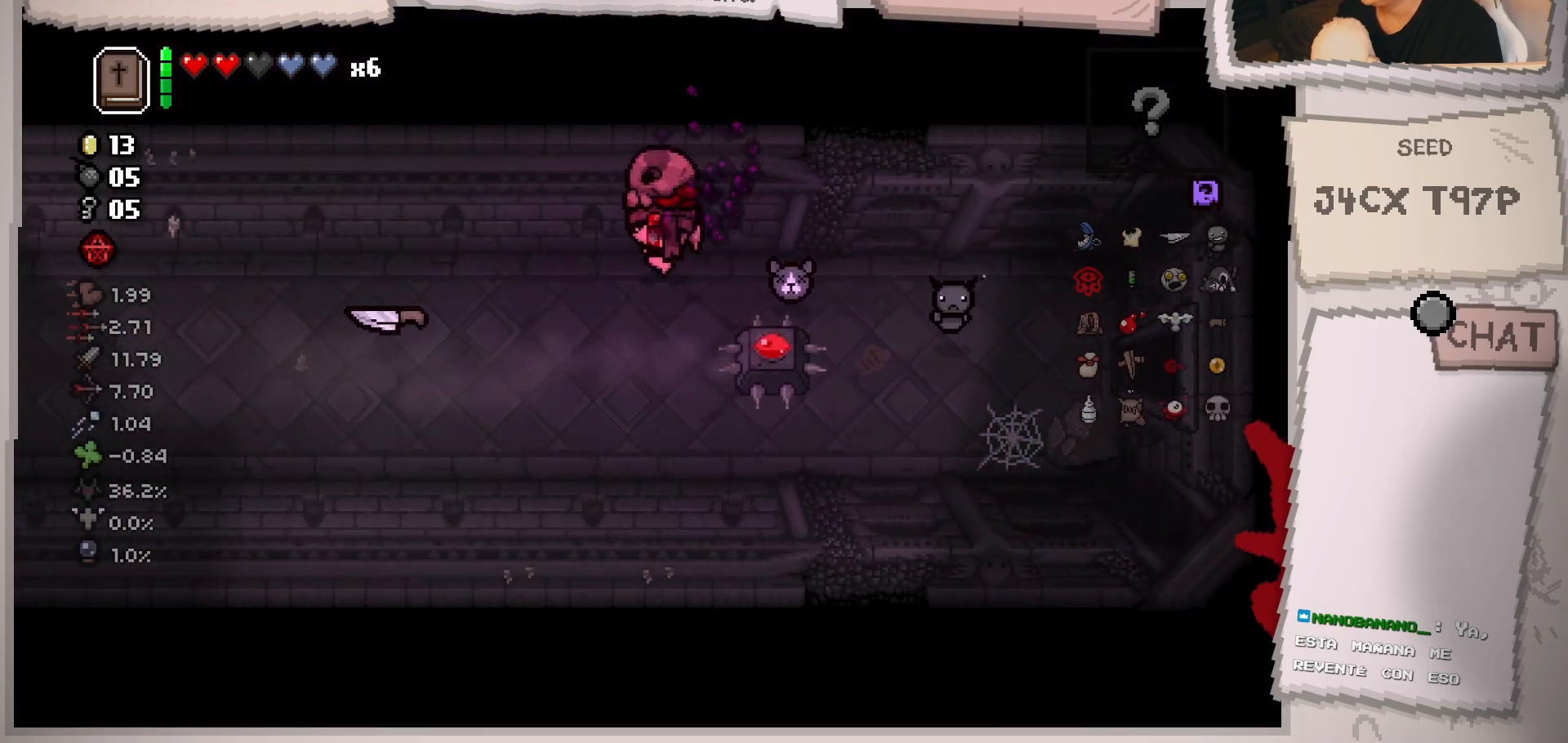
{"buttons": [], "left_stick": "left", "right_stick": "center", "events": []}
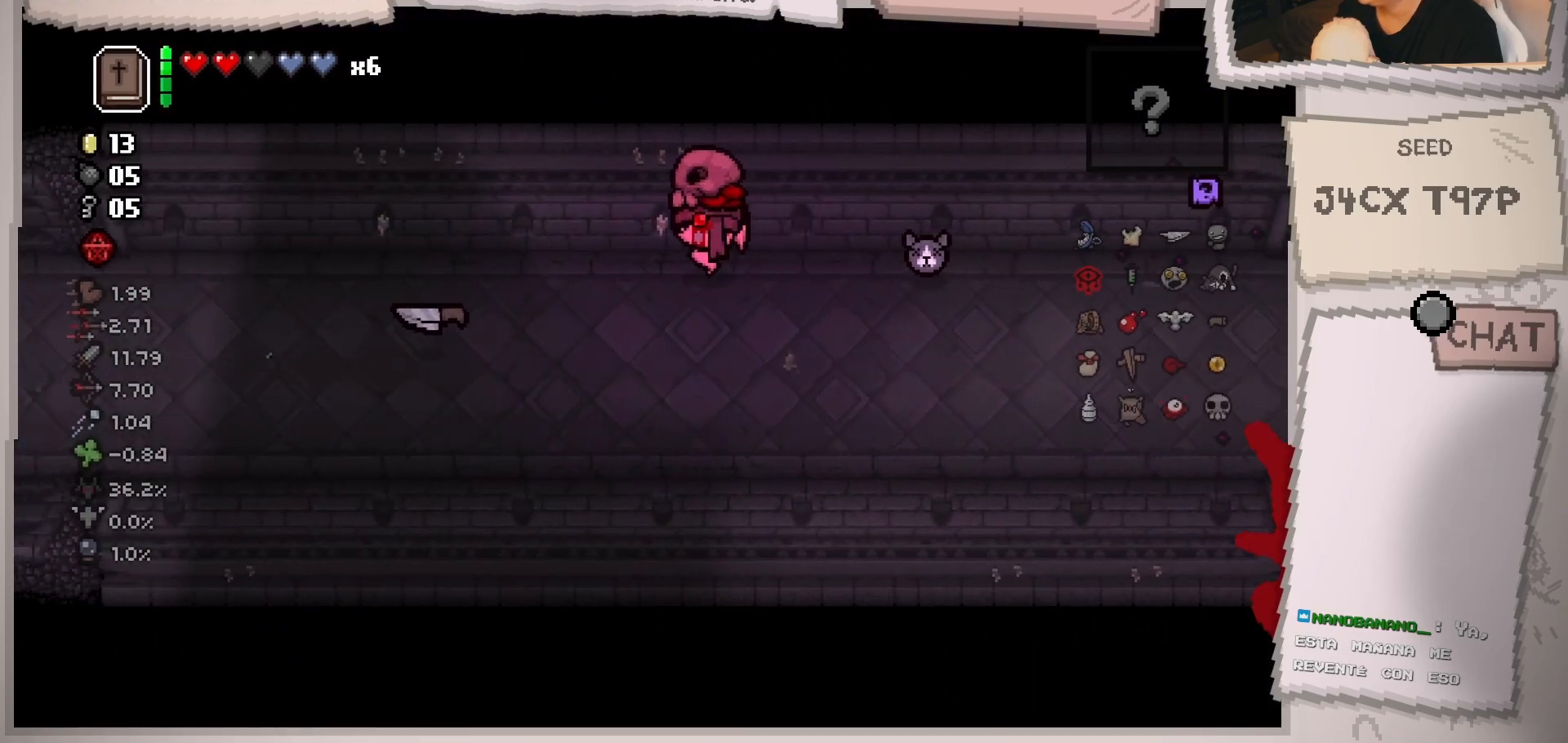
{"buttons": [], "left_stick": "left", "right_stick": "center", "events": [[67, "left_stick", "center"], [183, "left_stick", "left"]]}
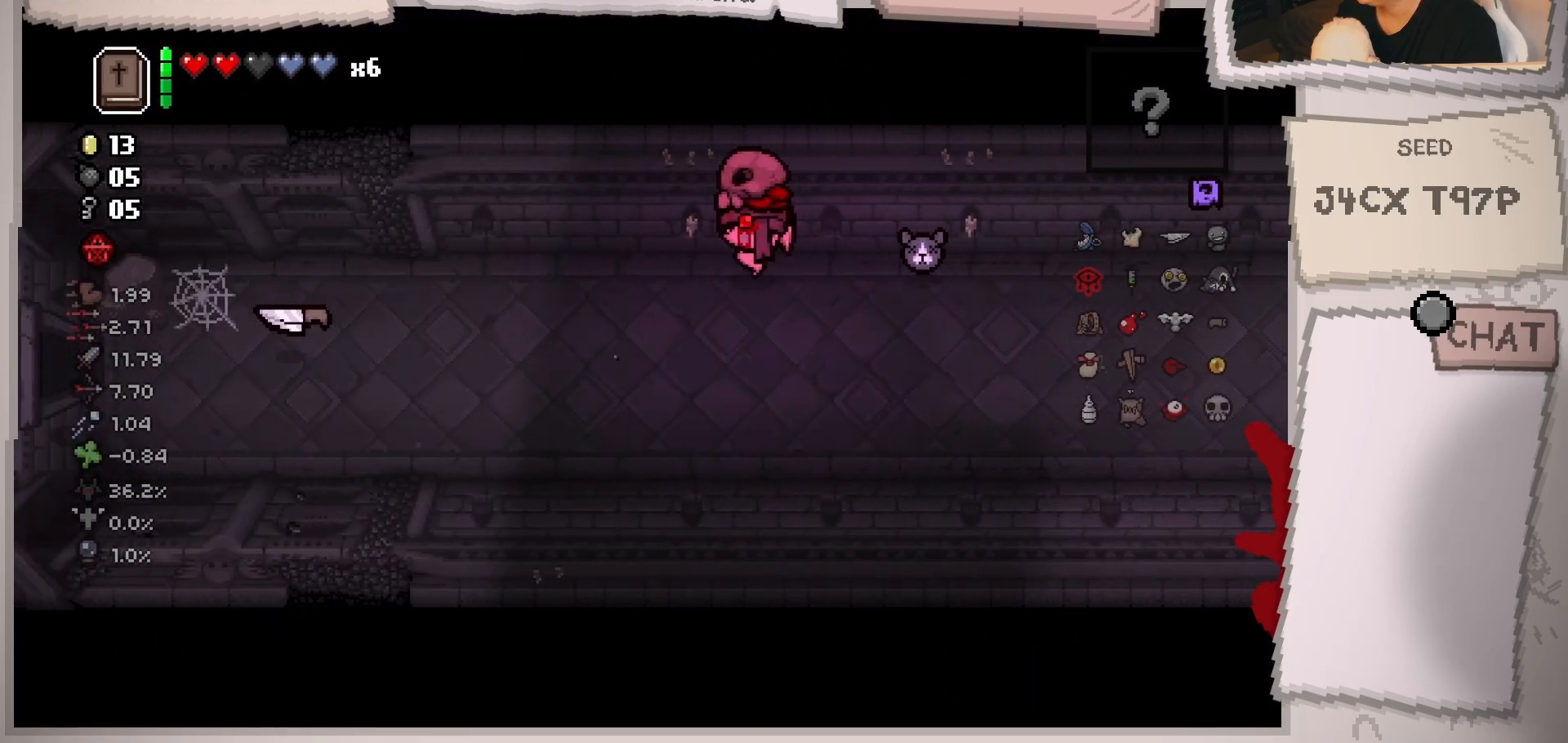
{"buttons": [], "left_stick": "left", "right_stick": "center", "events": []}
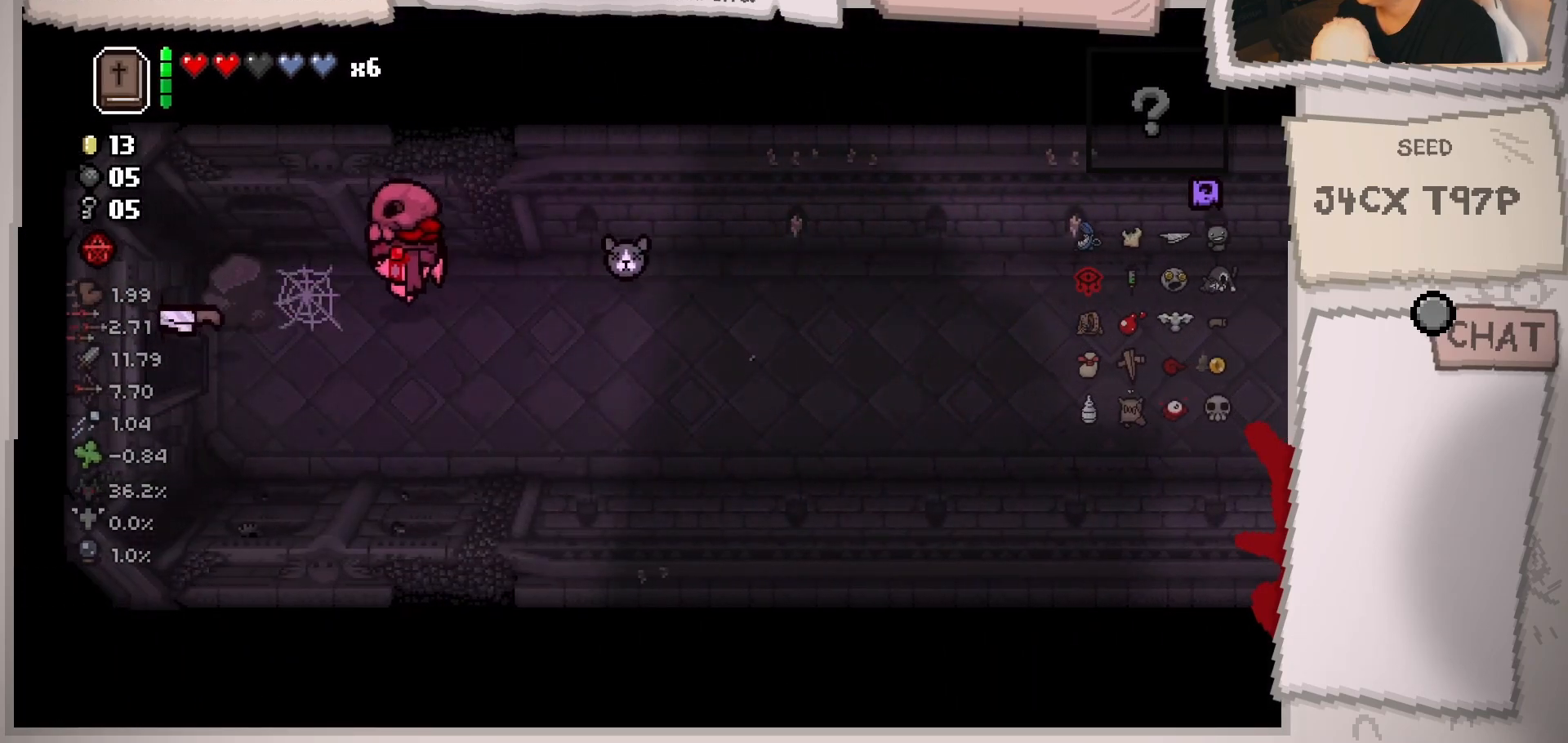
{"buttons": [], "left_stick": "center", "right_stick": "center", "events": [[484, "left_stick", "center"]]}
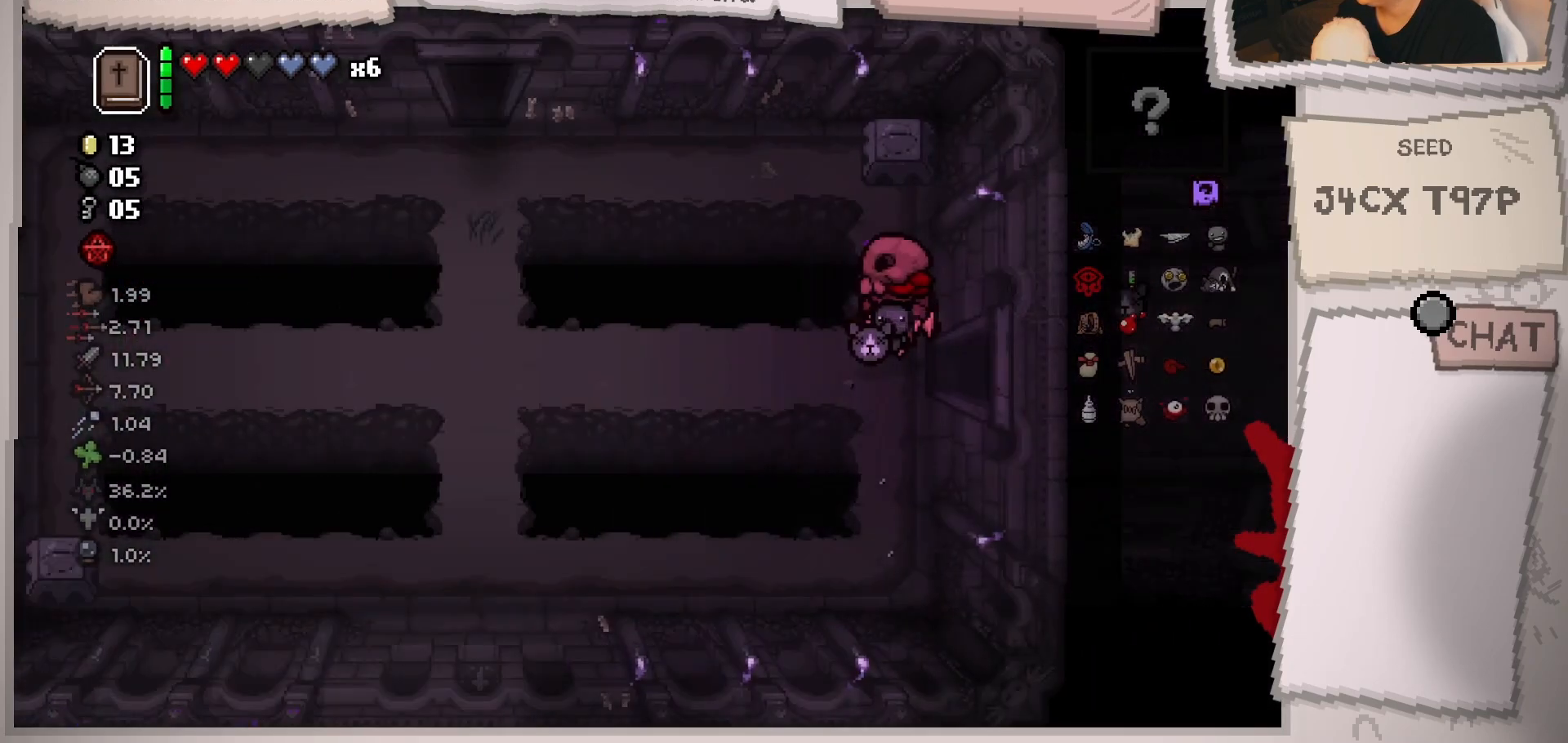
{"buttons": [], "left_stick": "left", "right_stick": "center", "events": [[401, "left_stick", "left"]]}
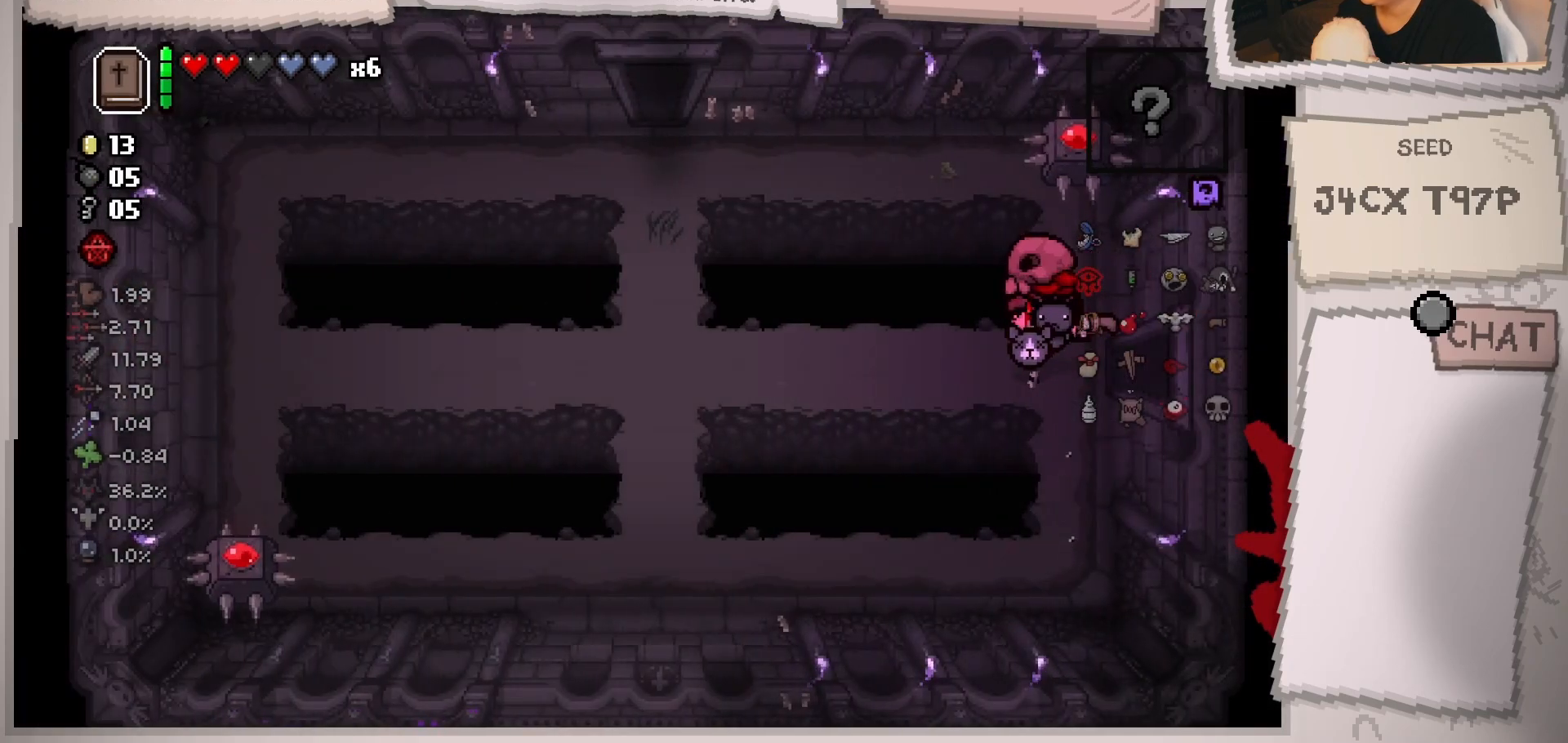
{"buttons": [], "left_stick": "left", "right_stick": "center", "events": [[150, "left_stick", "center"], [333, "left_stick", "left"]]}
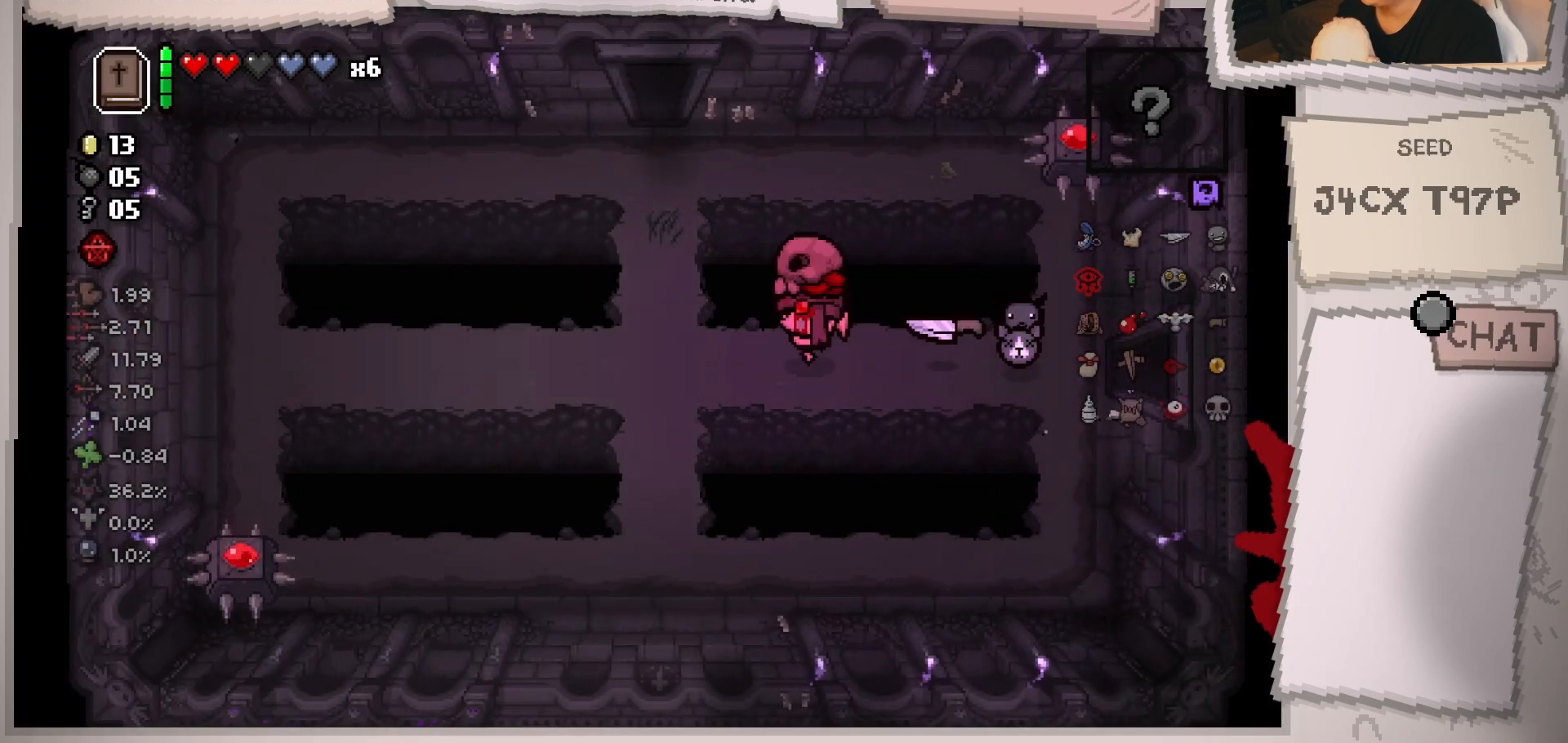
{"buttons": [], "left_stick": "up", "right_stick": "center", "events": [[17, "left_stick", "center"], [251, "left_stick", "left"], [451, "left_stick", "up"]]}
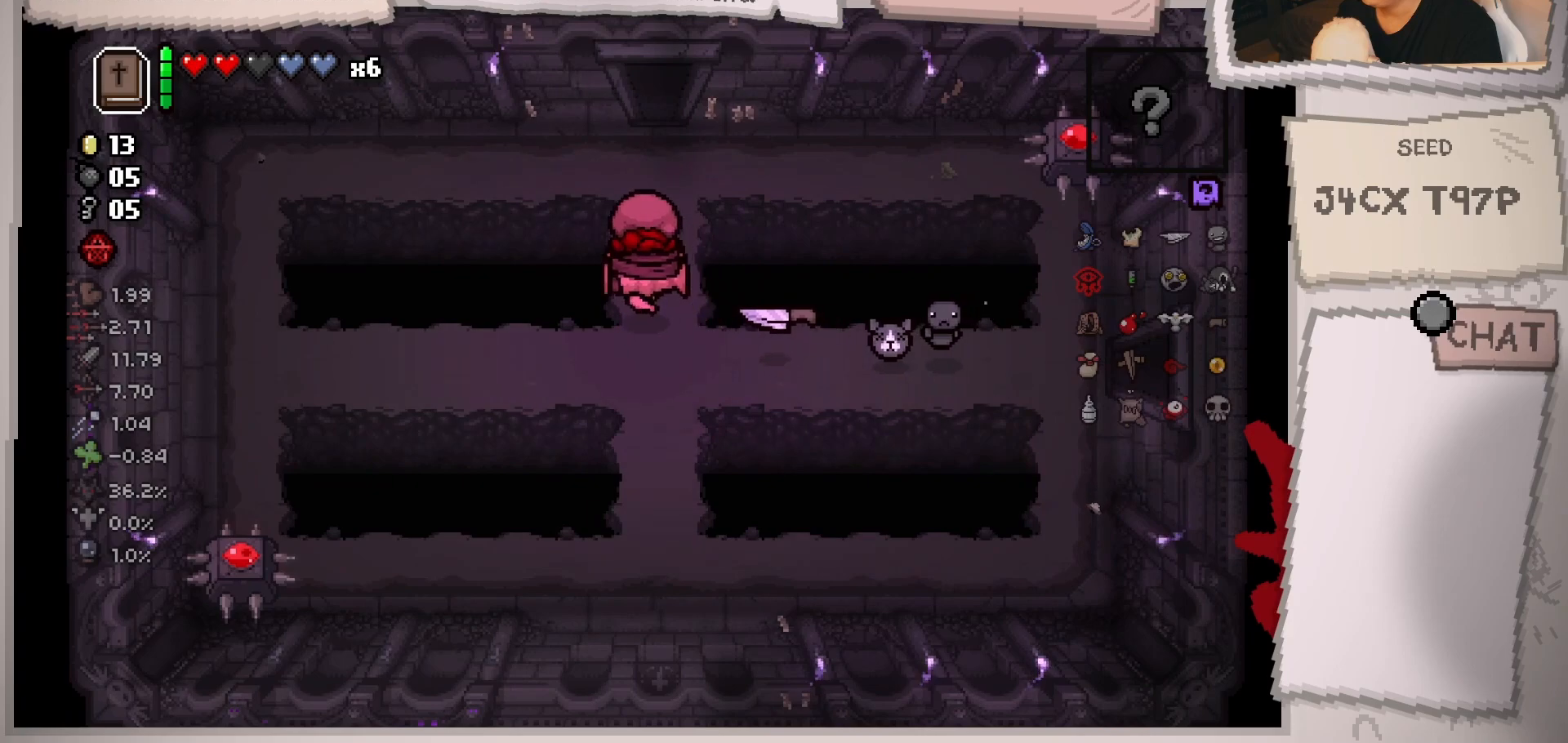
{"buttons": [], "left_stick": "up", "right_stick": "center", "events": []}
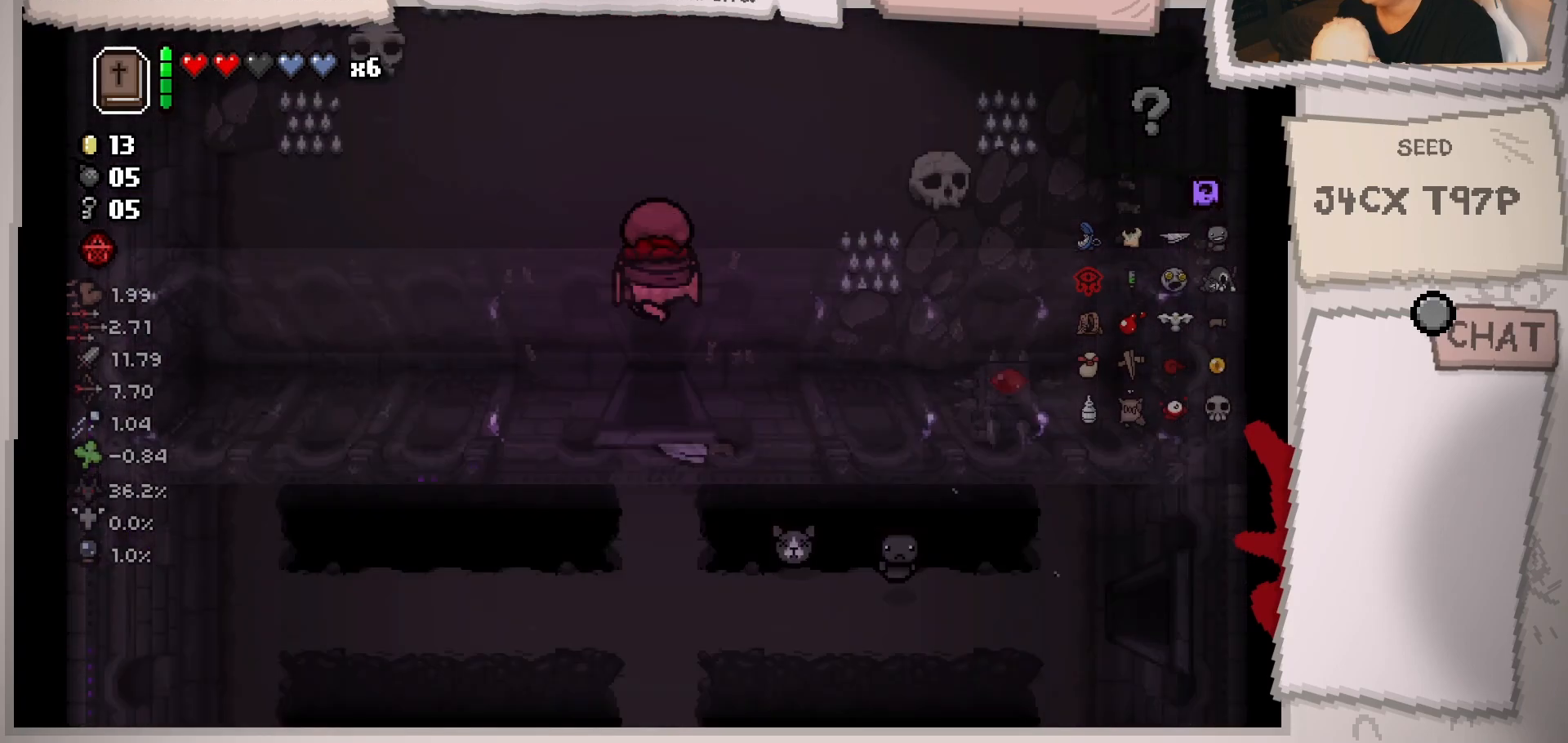
{"buttons": [], "left_stick": "center", "right_stick": "center", "events": [[50, "left_stick", "center"]]}
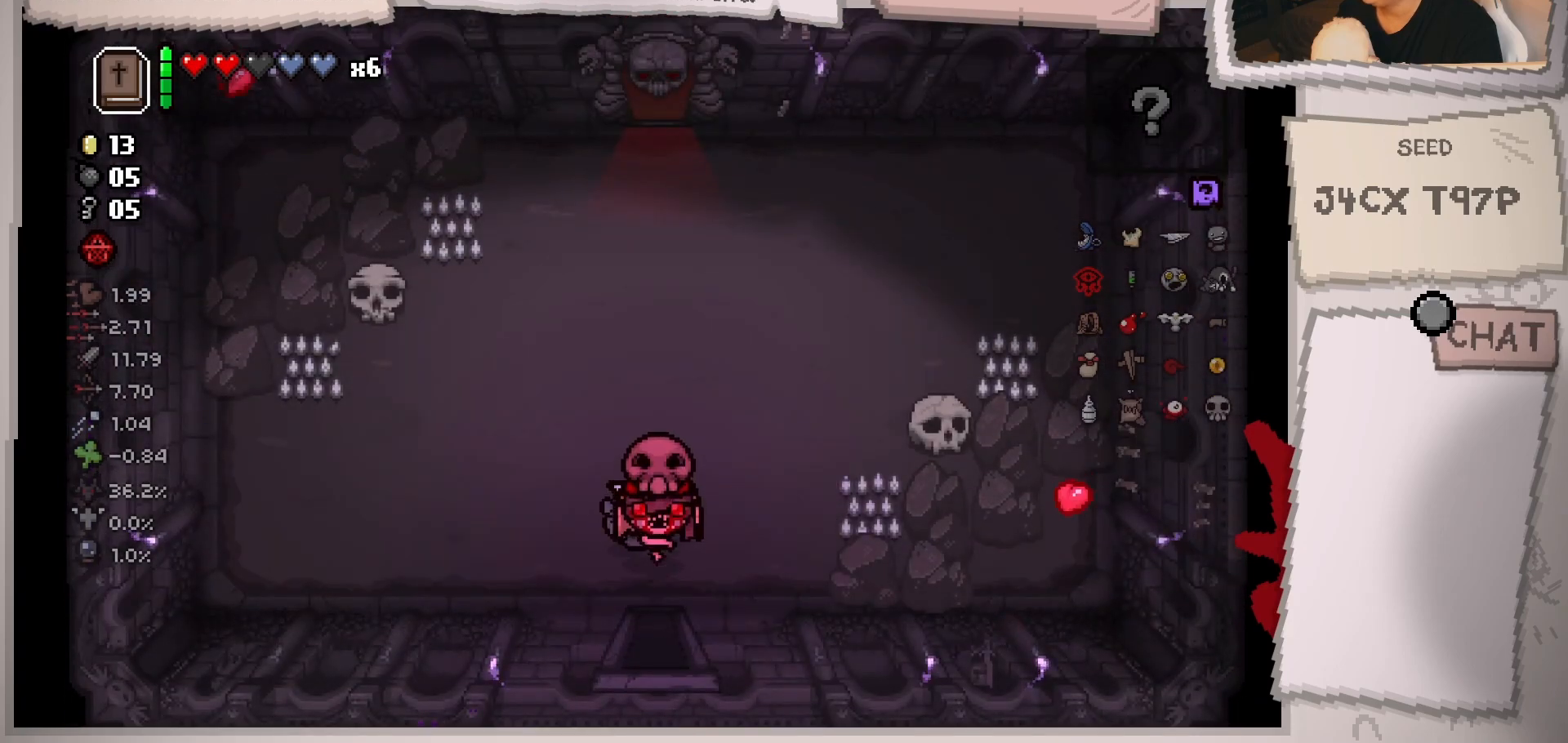
{"buttons": [], "left_stick": "center", "right_stick": "center", "events": [[50, "left_stick", "up-left"], [117, "left_stick", "up"], [384, "left_stick", "center"]]}
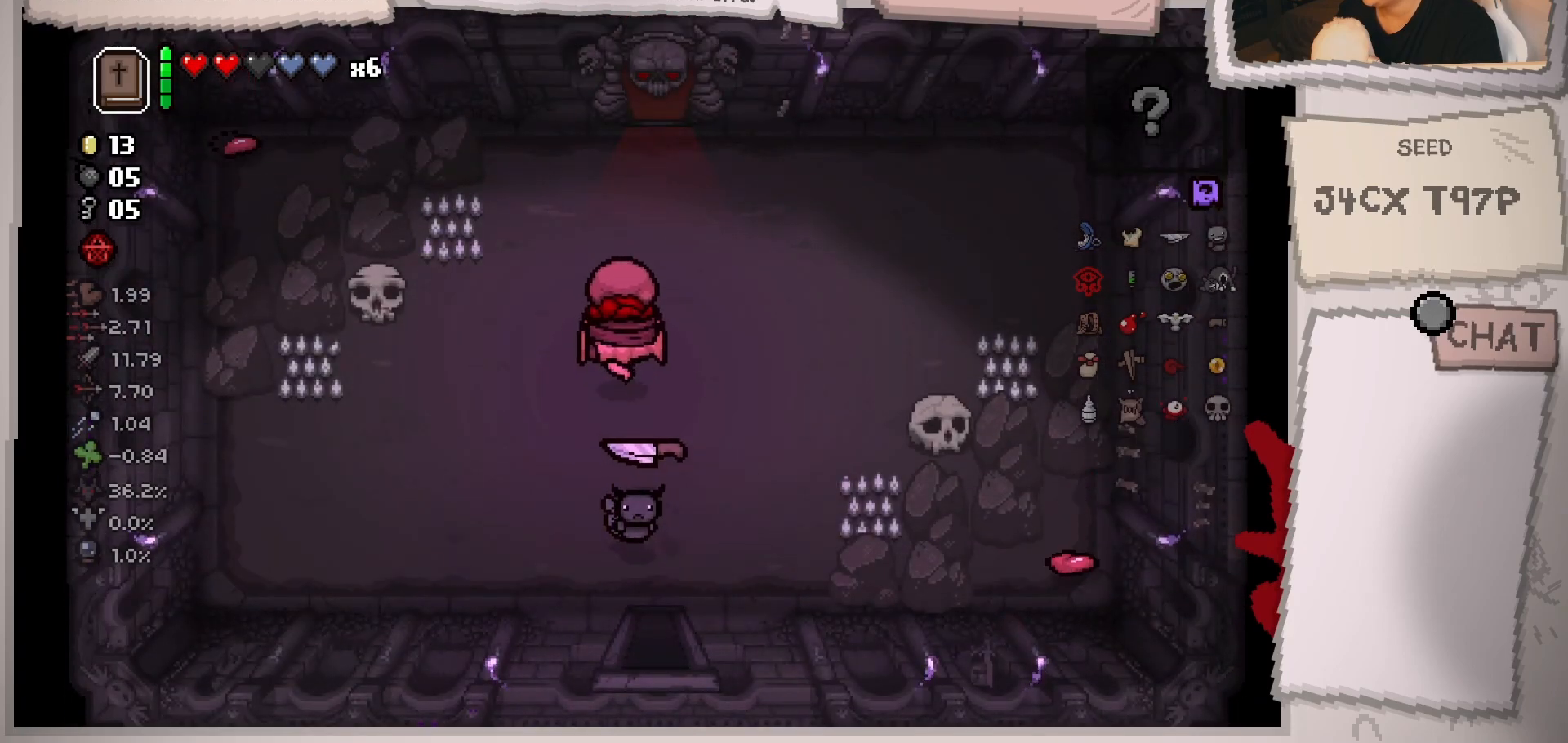
{"buttons": [], "left_stick": "left", "right_stick": "center", "events": [[317, "left_stick", "left"]]}
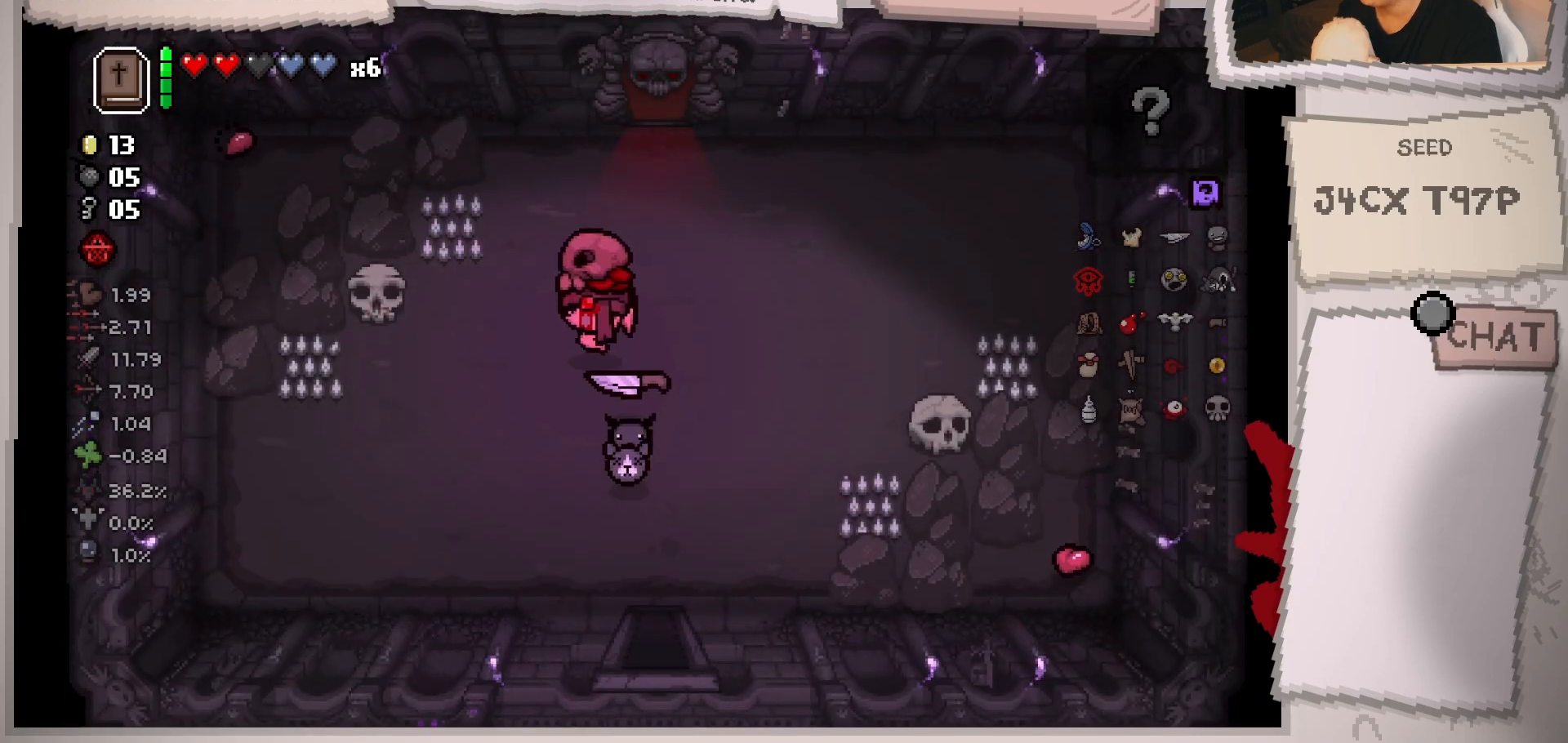
{"buttons": [], "left_stick": "down-right", "right_stick": "center", "events": [[17, "left_stick", "up-left"], [300, "left_stick", "center"], [384, "left_stick", "down-right"]]}
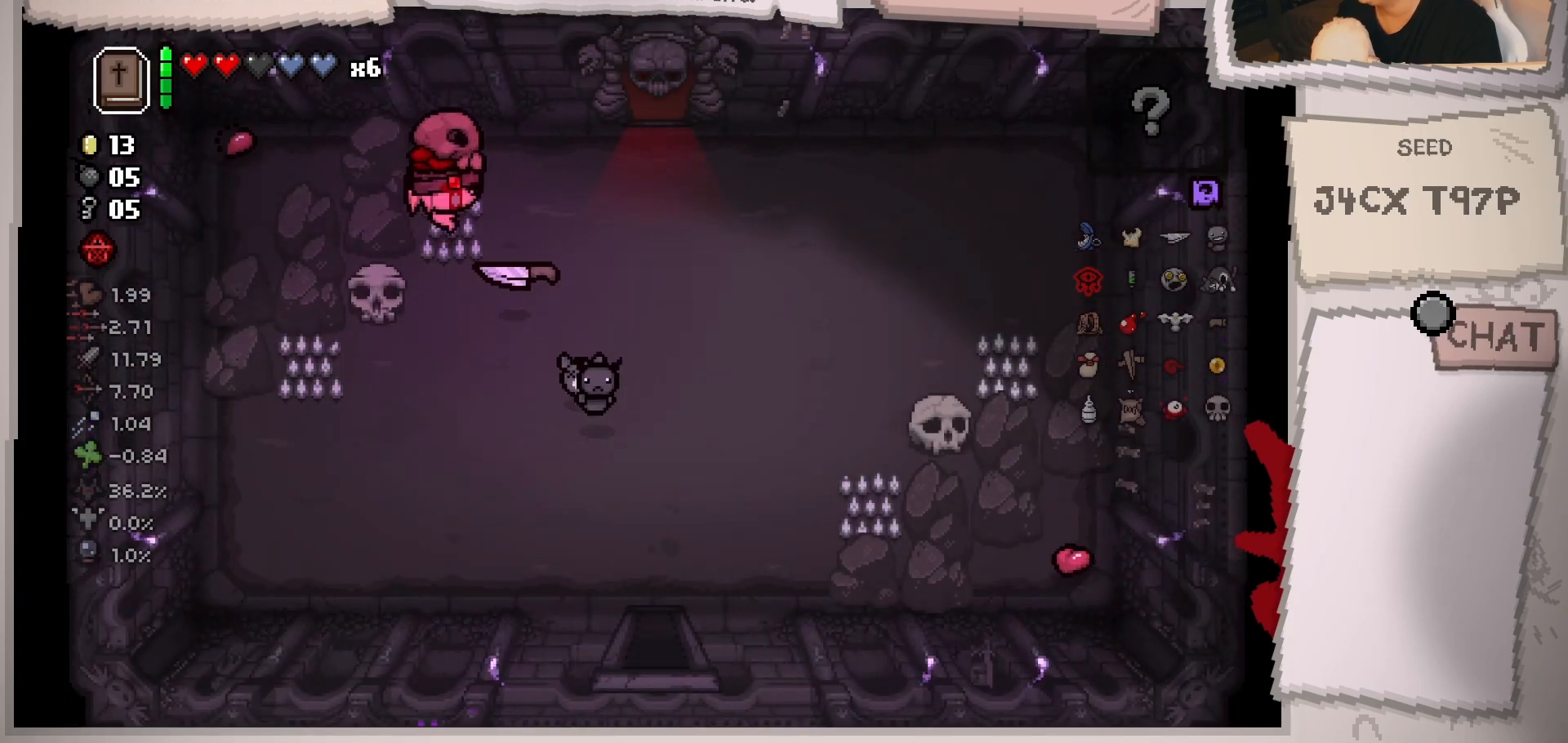
{"buttons": [], "left_stick": "center", "right_stick": "center", "events": [[250, "left_stick", "center"]]}